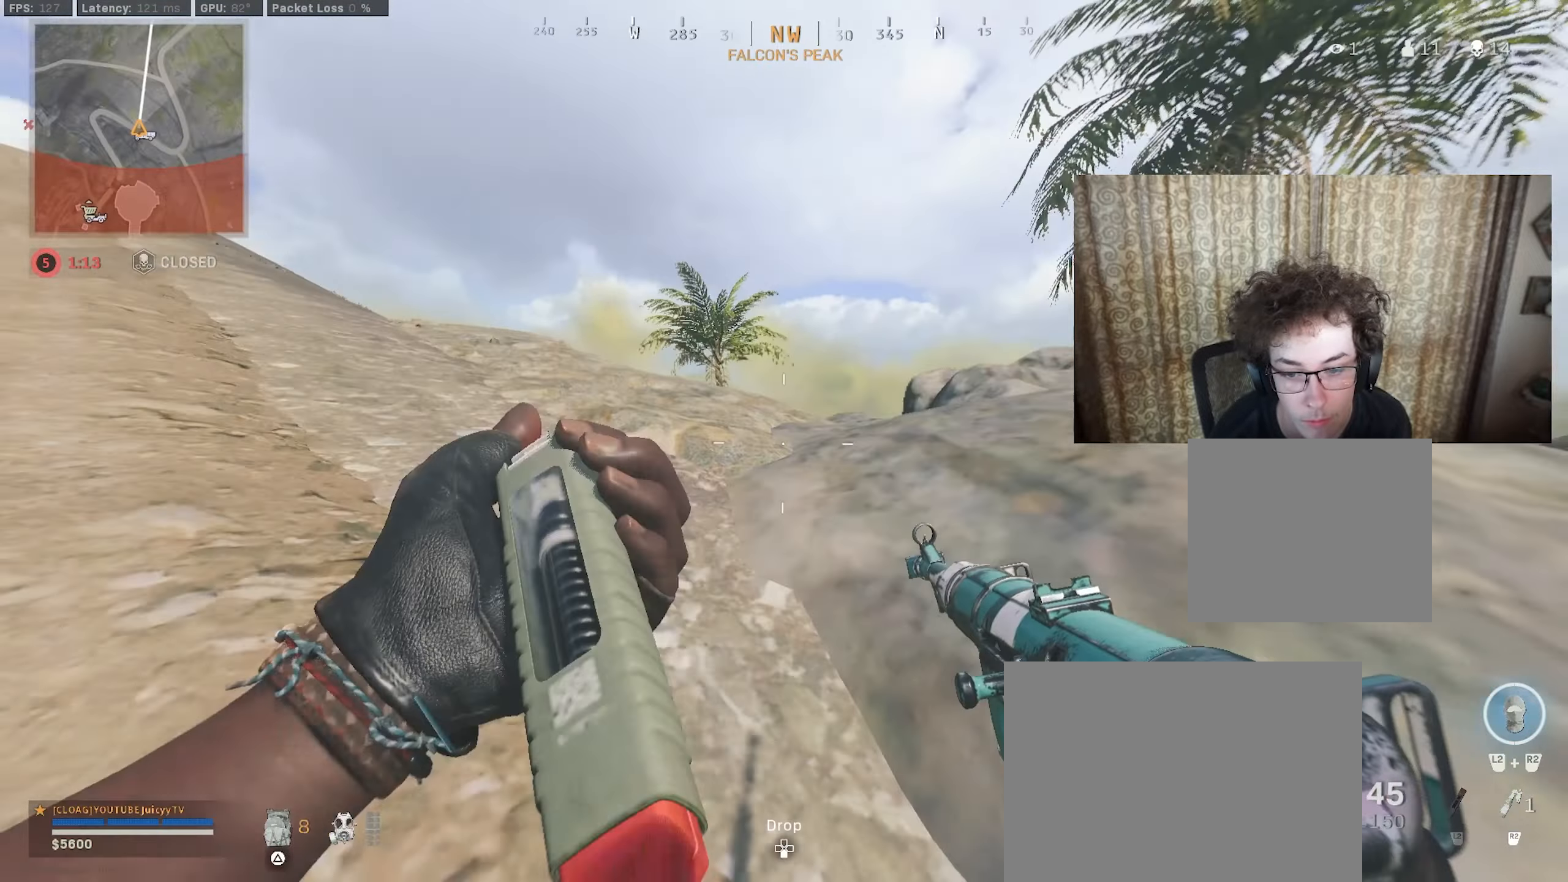
Gameplay with a controller (PlayStation layout); each line is a JSON object with the inputs held at the frame after it. "events" lists button and stick changes between this image and that frame as [ms after this image, input, new state], when the widget could be followed in between.
{"buttons": [], "left_stick": "up-left", "right_stick": "down", "events": [[233, "right_stick", "center"], [333, "CIRCLE", "down"], [350, "R3", "down"], [467, "R3", "up"], [467, "right_stick", "down"], [500, "CIRCLE", "up"]]}
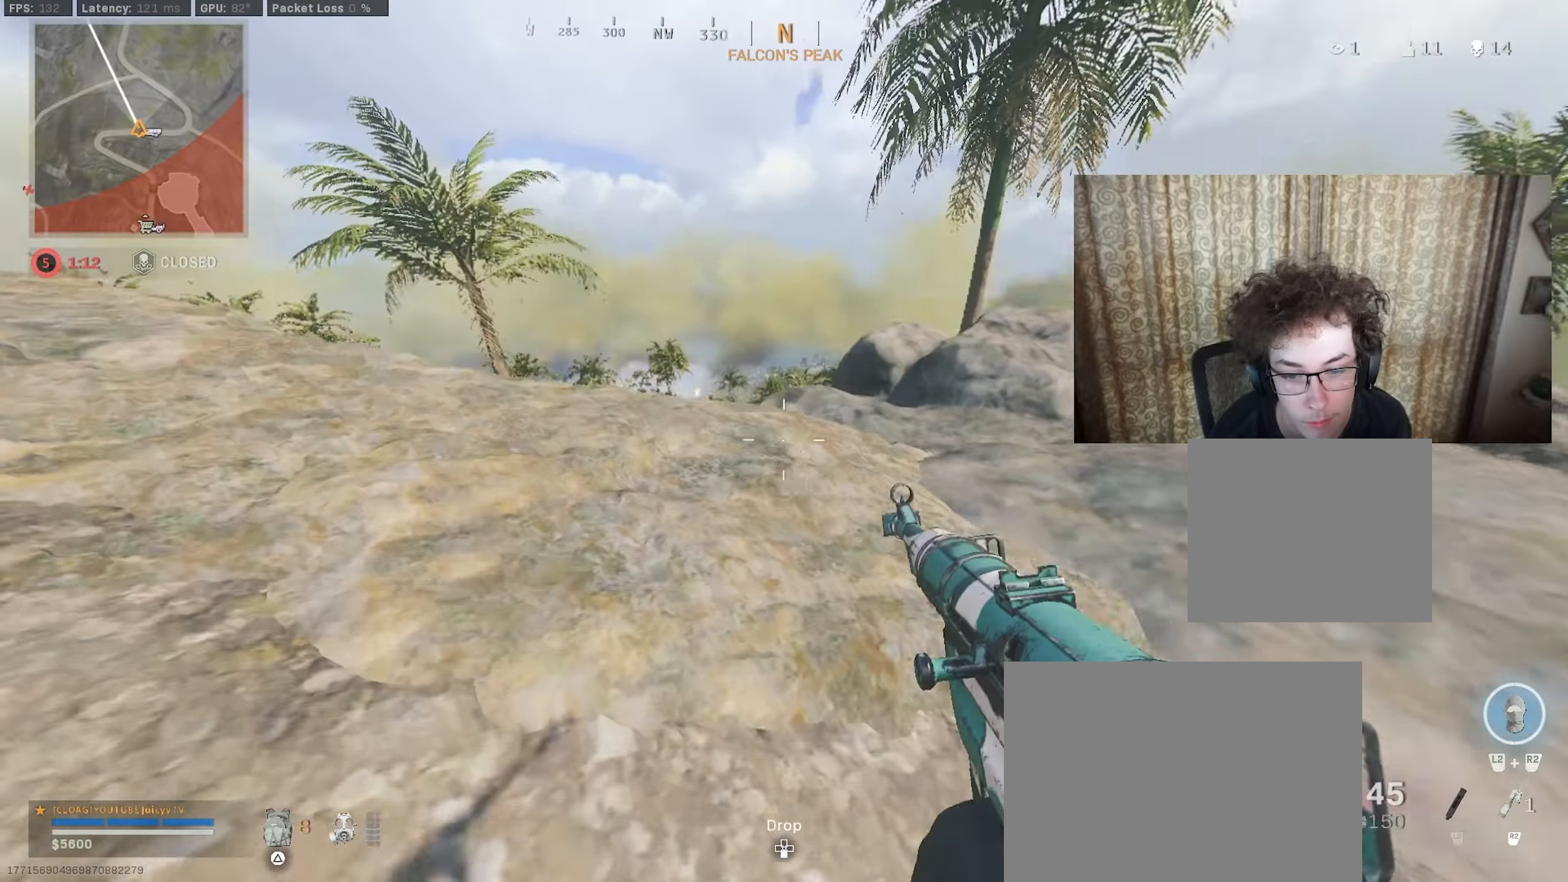
{"buttons": [], "left_stick": "up", "right_stick": "down-right", "events": [[400, "right_stick", "down-right"], [417, "left_stick", "up"]]}
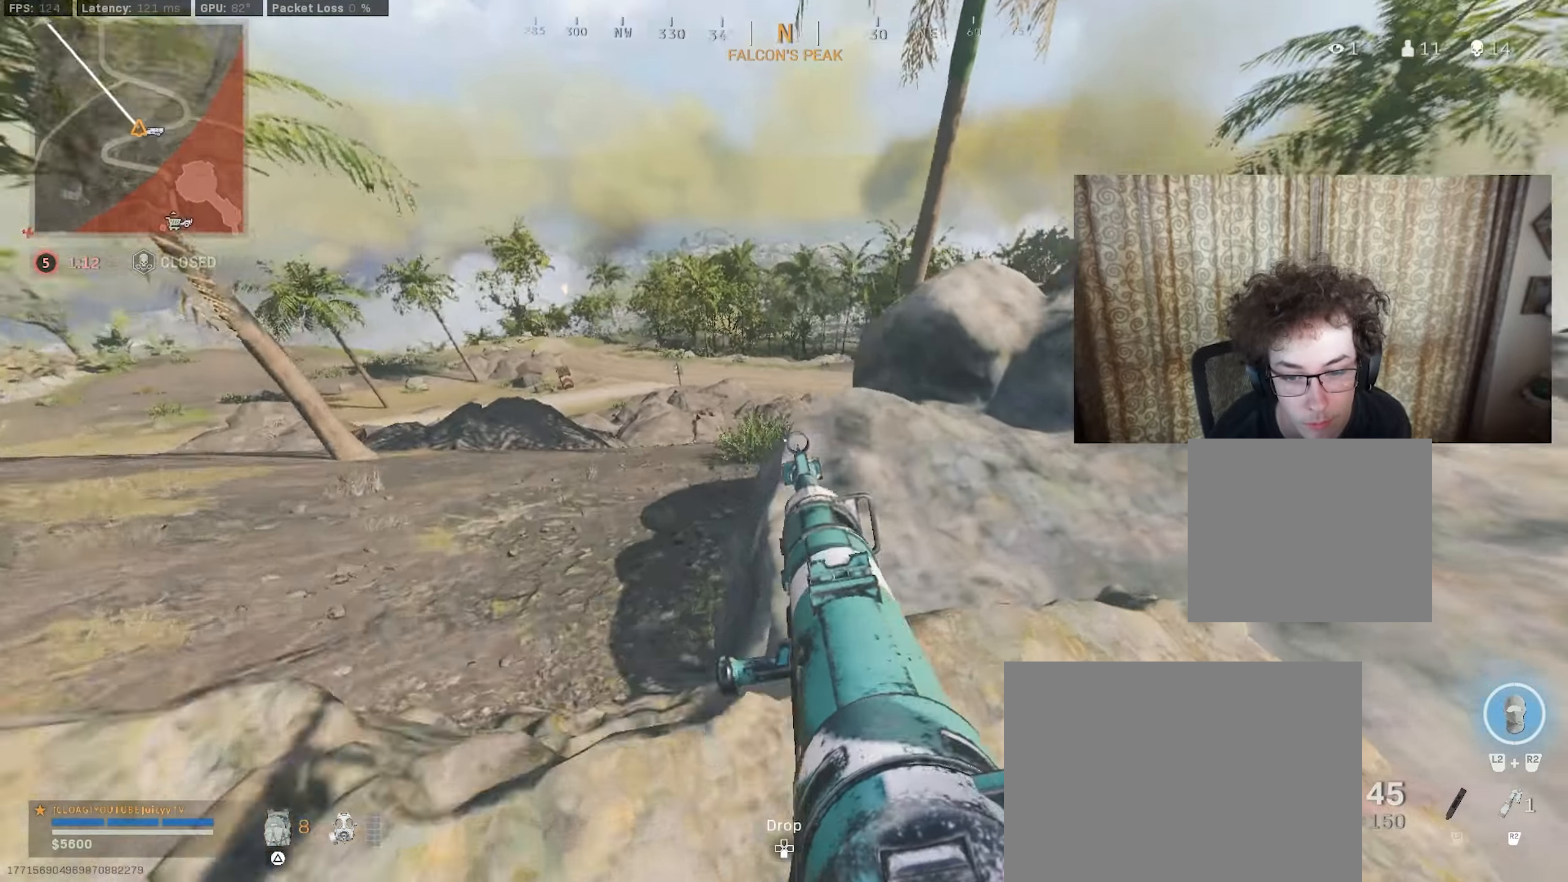
{"buttons": [], "left_stick": "up-right", "right_stick": "up-right", "events": [[83, "R3", "down"], [150, "R3", "up"], [167, "left_stick", "up-right"], [183, "right_stick", "center"], [250, "right_stick", "down"], [333, "right_stick", "down-right"], [500, "right_stick", "up-right"]]}
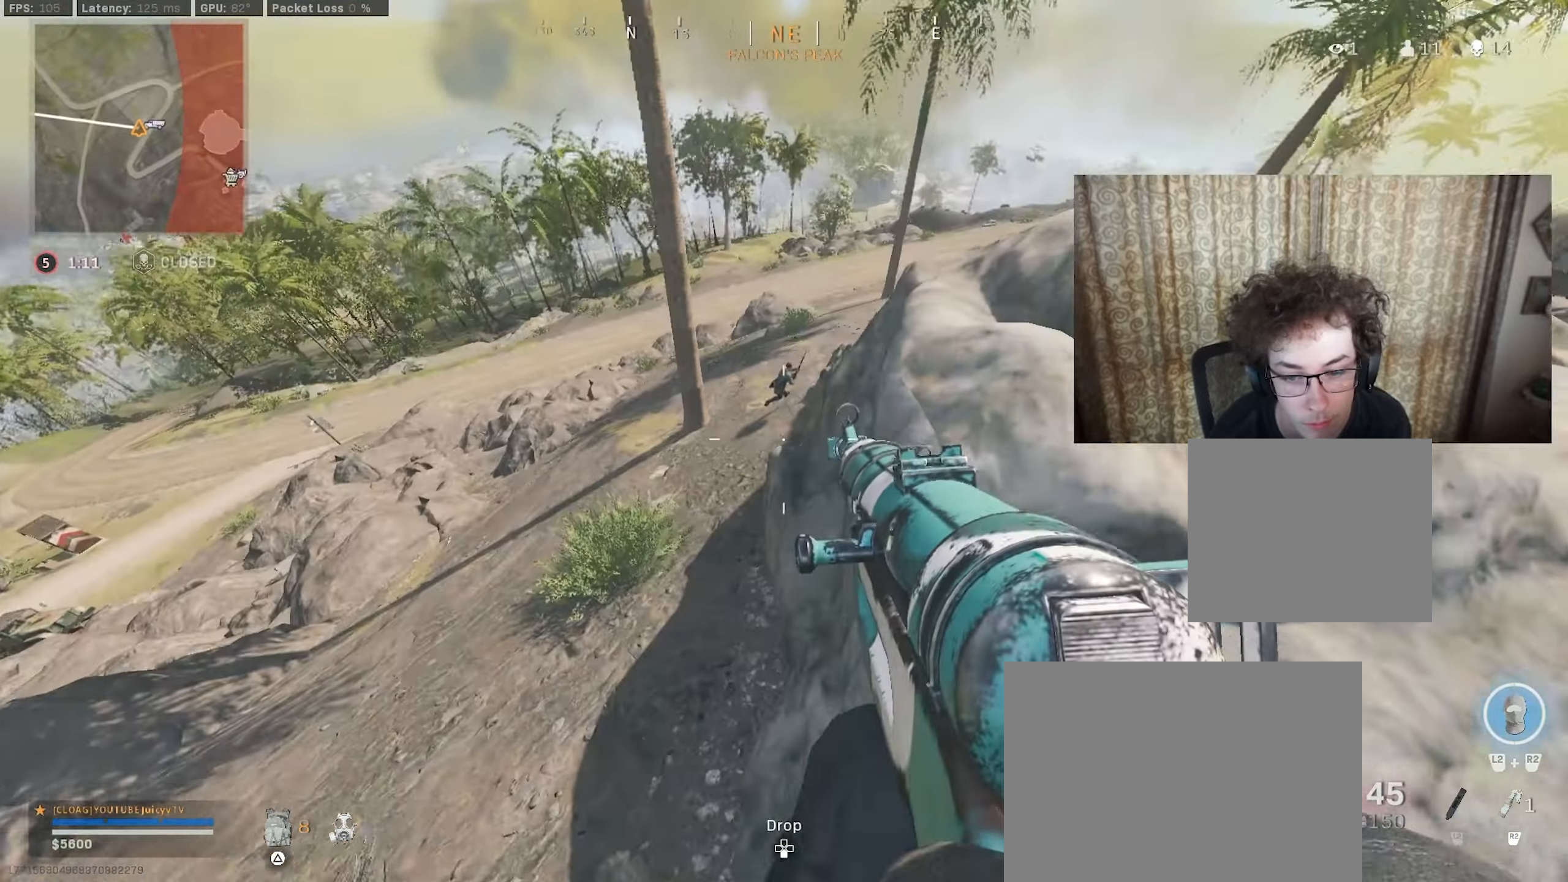
{"buttons": ["L1", "R1"], "left_stick": "up", "right_stick": "up", "events": [[33, "L1", "down"], [50, "left_stick", "up"], [167, "right_stick", "up"], [233, "R1", "down"]]}
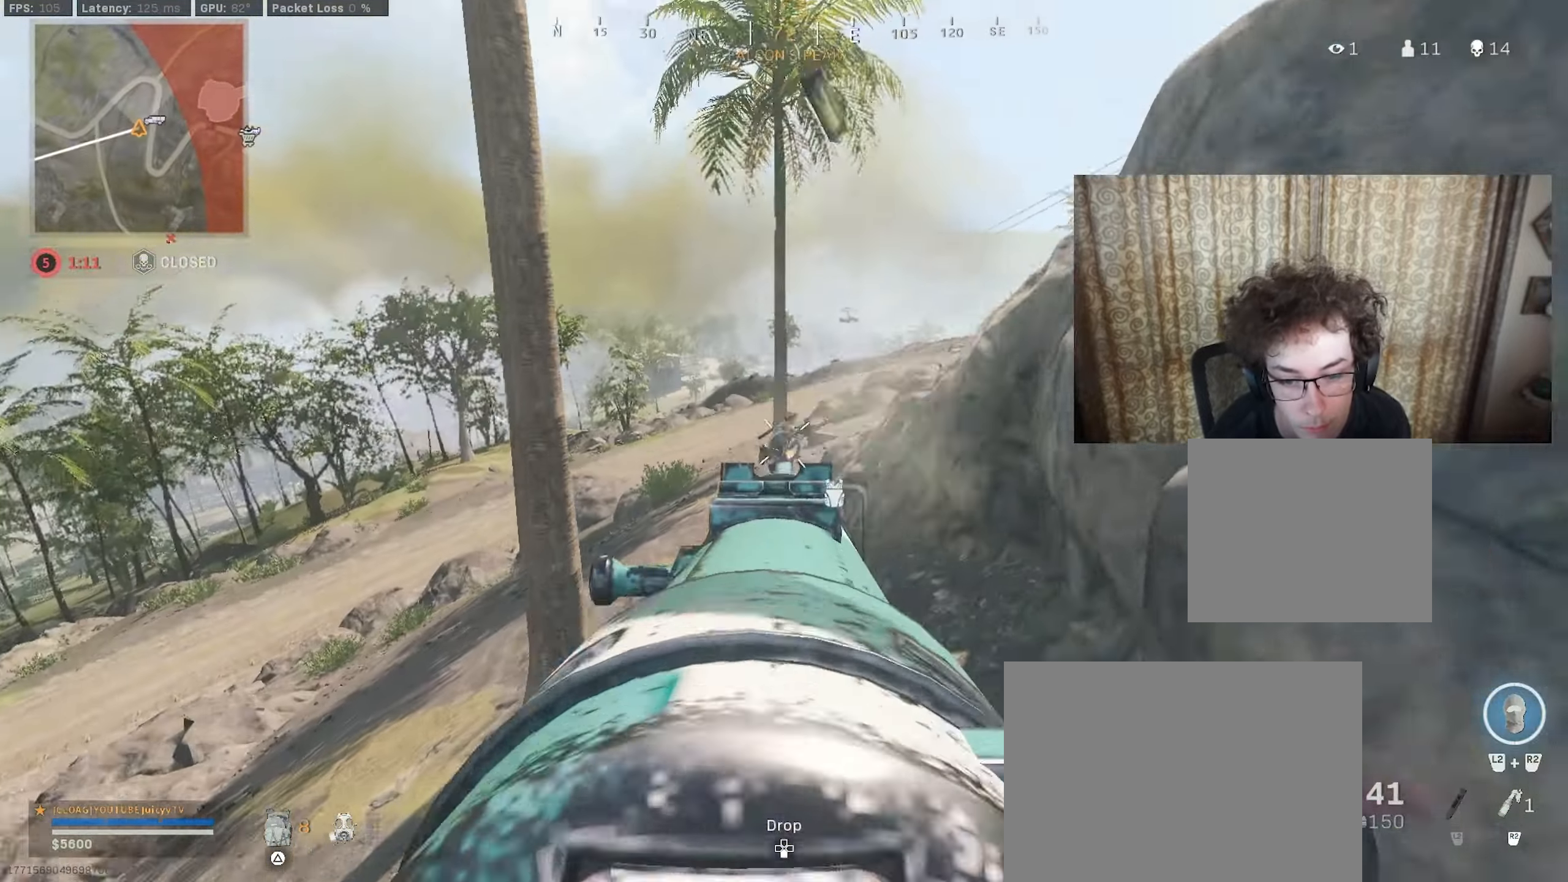
{"buttons": ["L1", "R1"], "left_stick": "up", "right_stick": "right", "events": [[200, "R3", "down"], [233, "right_stick", "right"], [300, "R3", "up"]]}
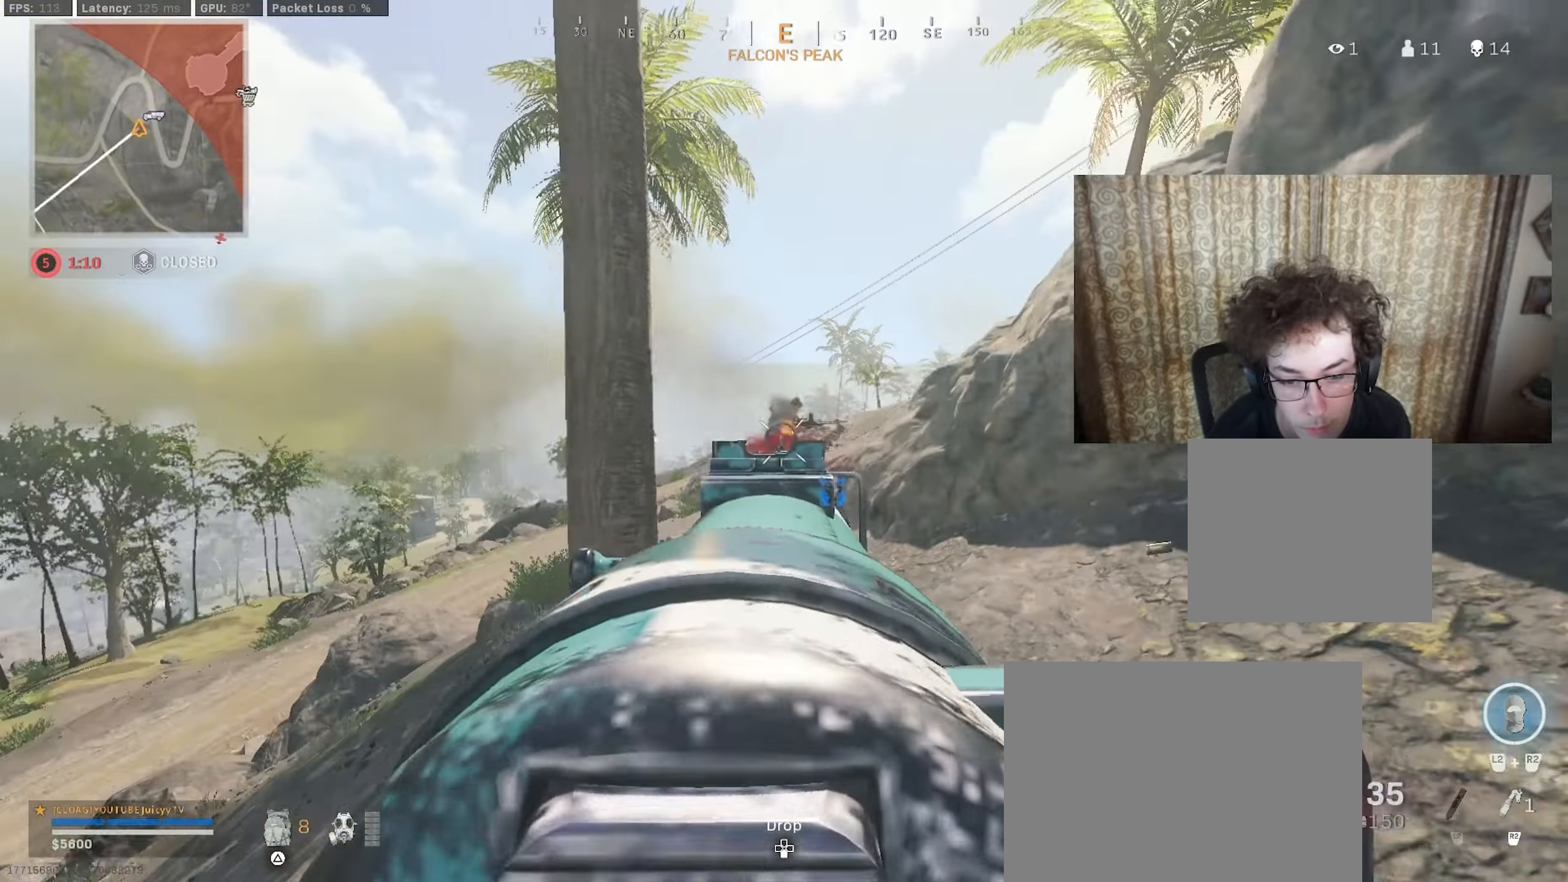
{"buttons": ["L1", "R1"], "left_stick": "up", "right_stick": "up-right", "events": [[167, "right_stick", "center"], [283, "right_stick", "right"], [383, "right_stick", "center"], [450, "right_stick", "up-right"]]}
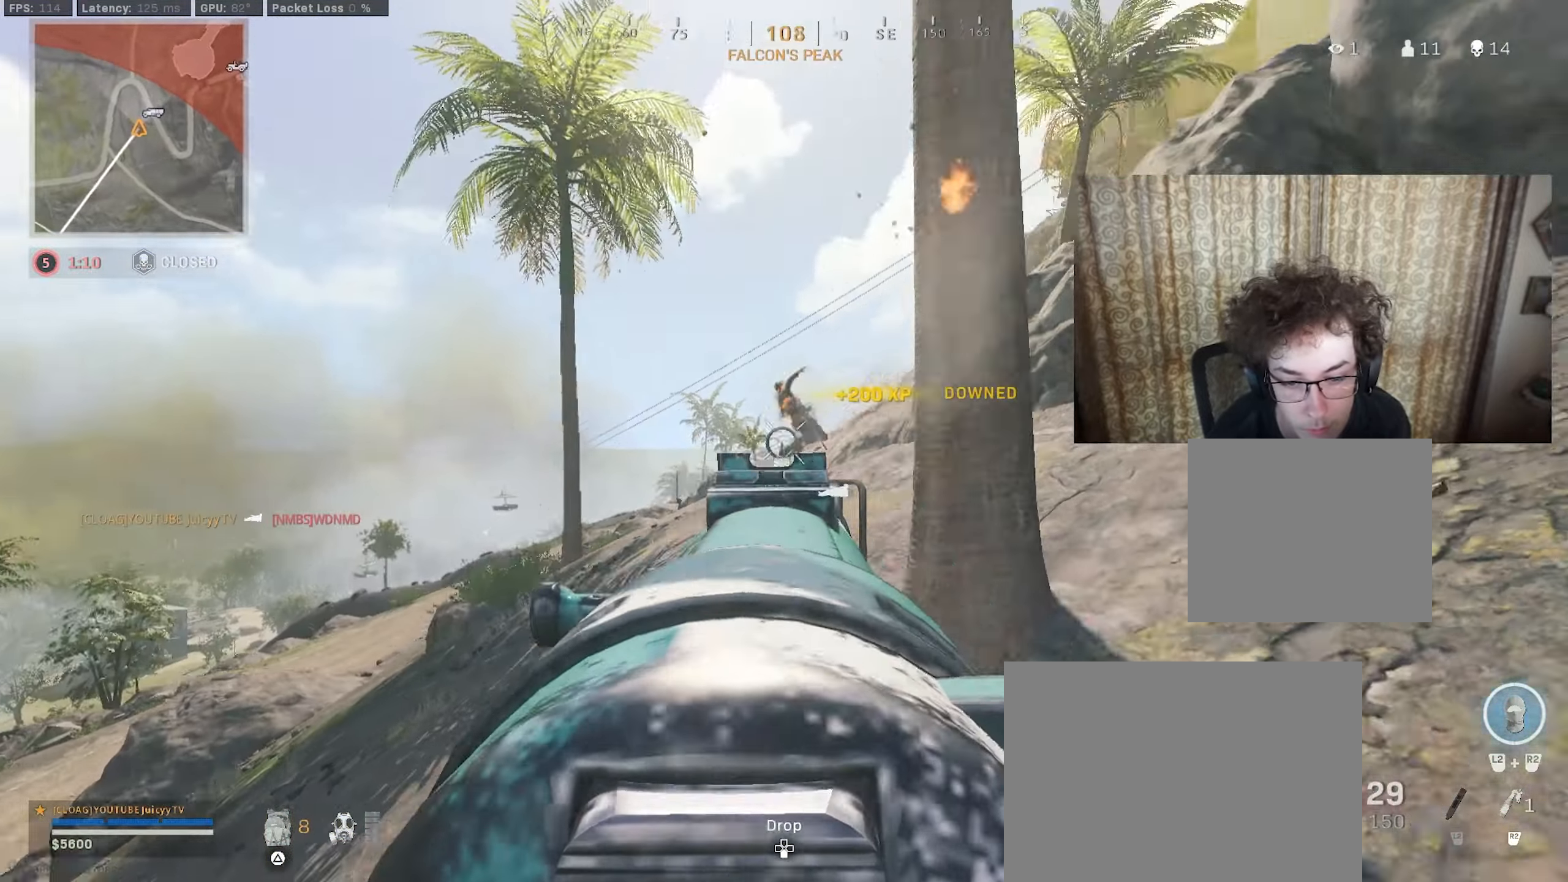
{"buttons": [], "left_stick": "up", "right_stick": "center", "events": [[67, "L1", "up"], [67, "right_stick", "down"], [83, "R1", "up"], [167, "right_stick", "down-right"], [350, "right_stick", "center"]]}
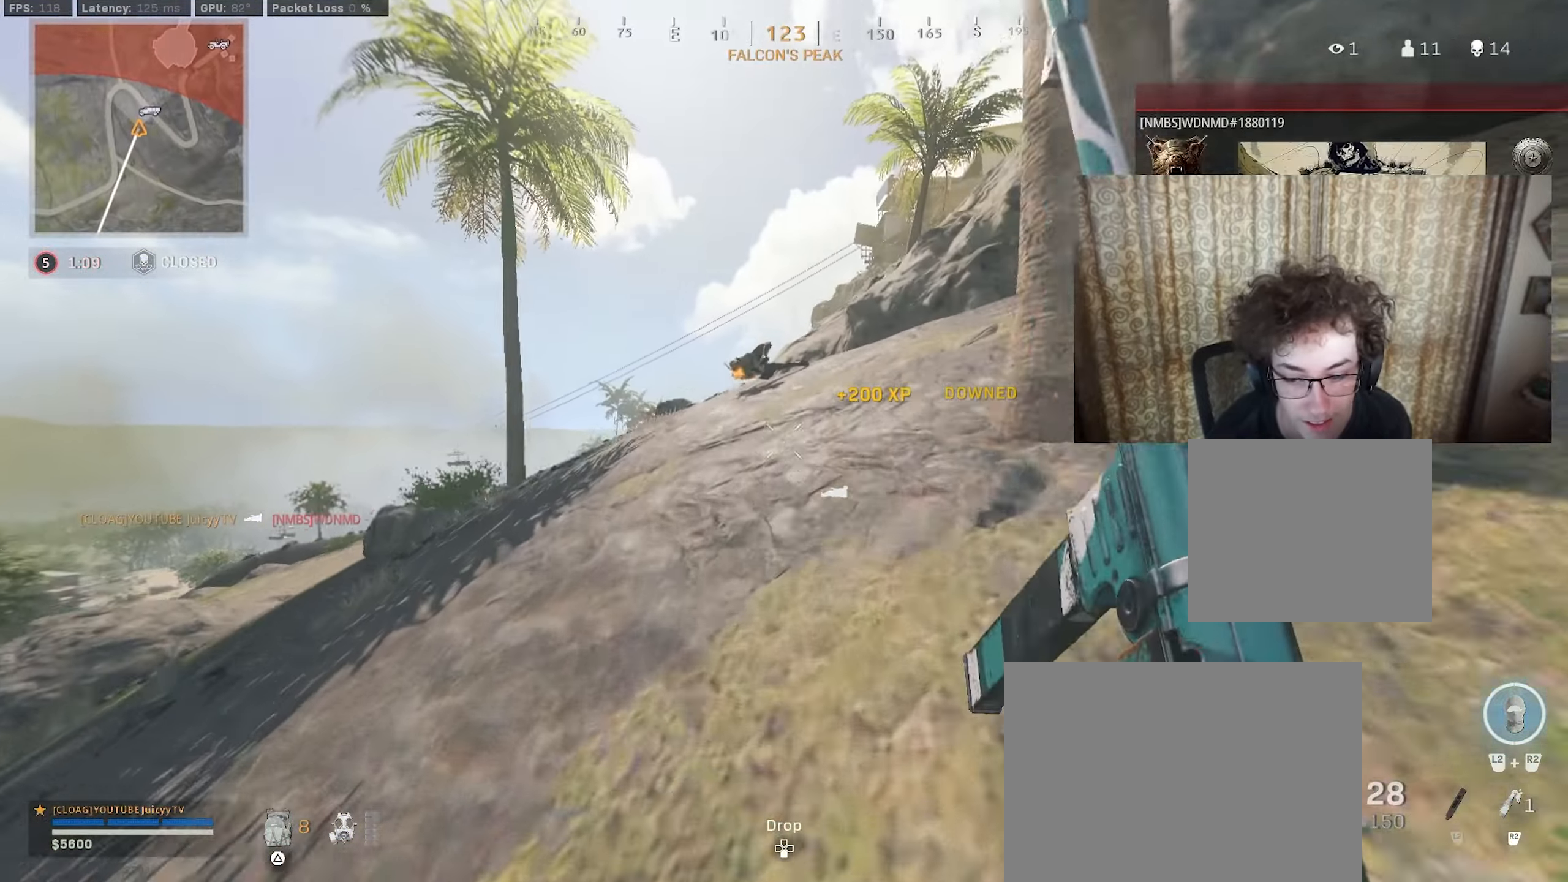
{"buttons": ["L1"], "left_stick": "up", "right_stick": "up-left", "events": [[467, "right_stick", "up-left"], [500, "L1", "down"]]}
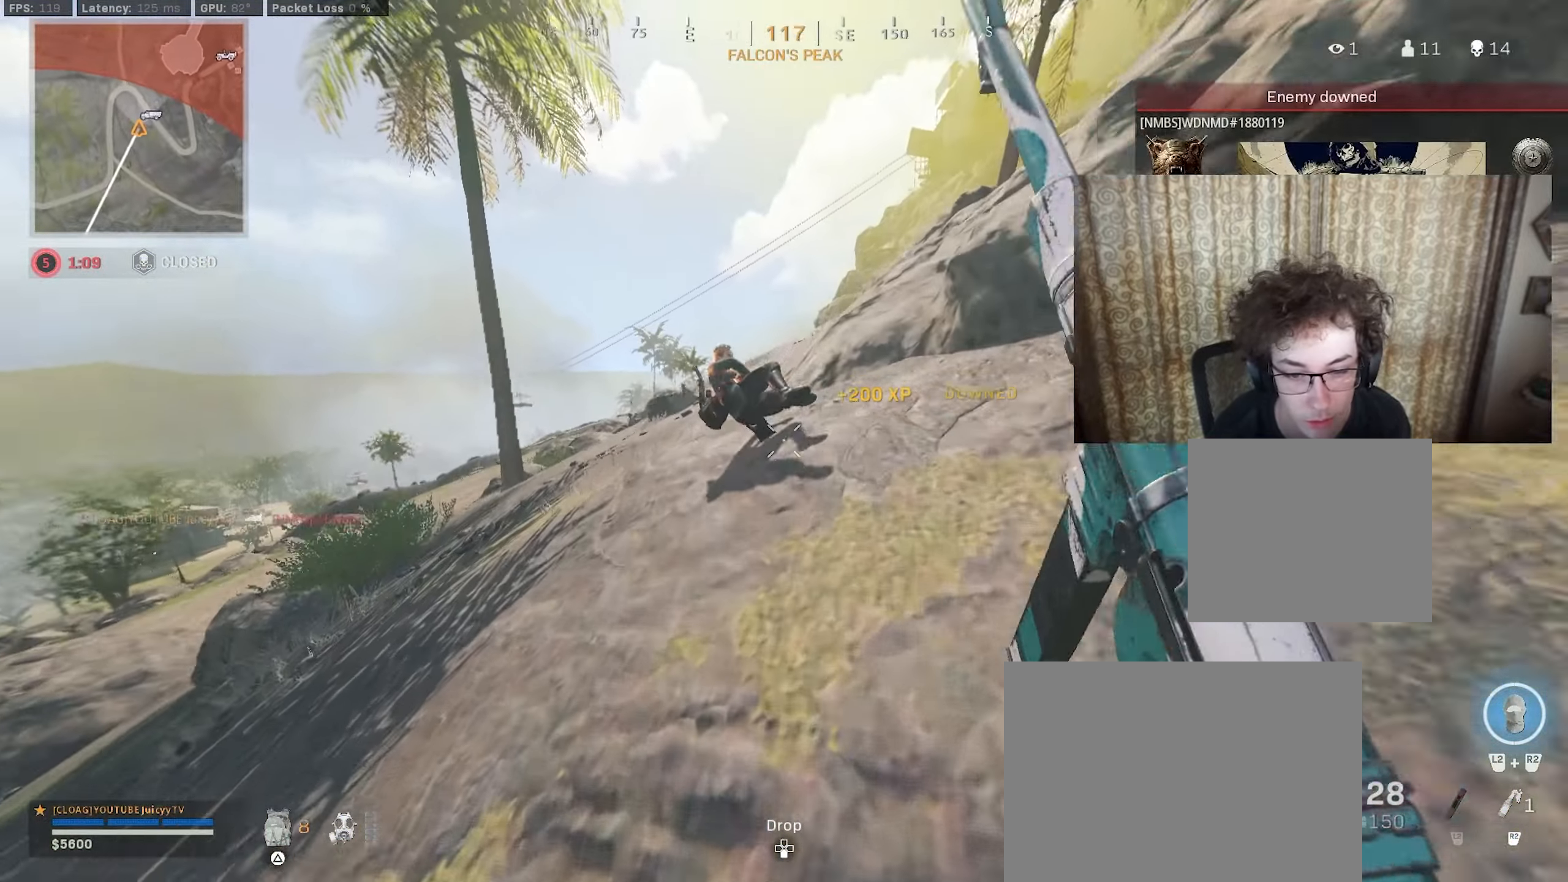
{"buttons": ["L1", "R1"], "left_stick": "right", "right_stick": "down-left", "events": [[33, "right_stick", "left"], [50, "R1", "down"], [150, "right_stick", "center"], [217, "right_stick", "left"], [334, "right_stick", "center"], [367, "left_stick", "up-right"], [400, "right_stick", "down-left"], [500, "left_stick", "right"]]}
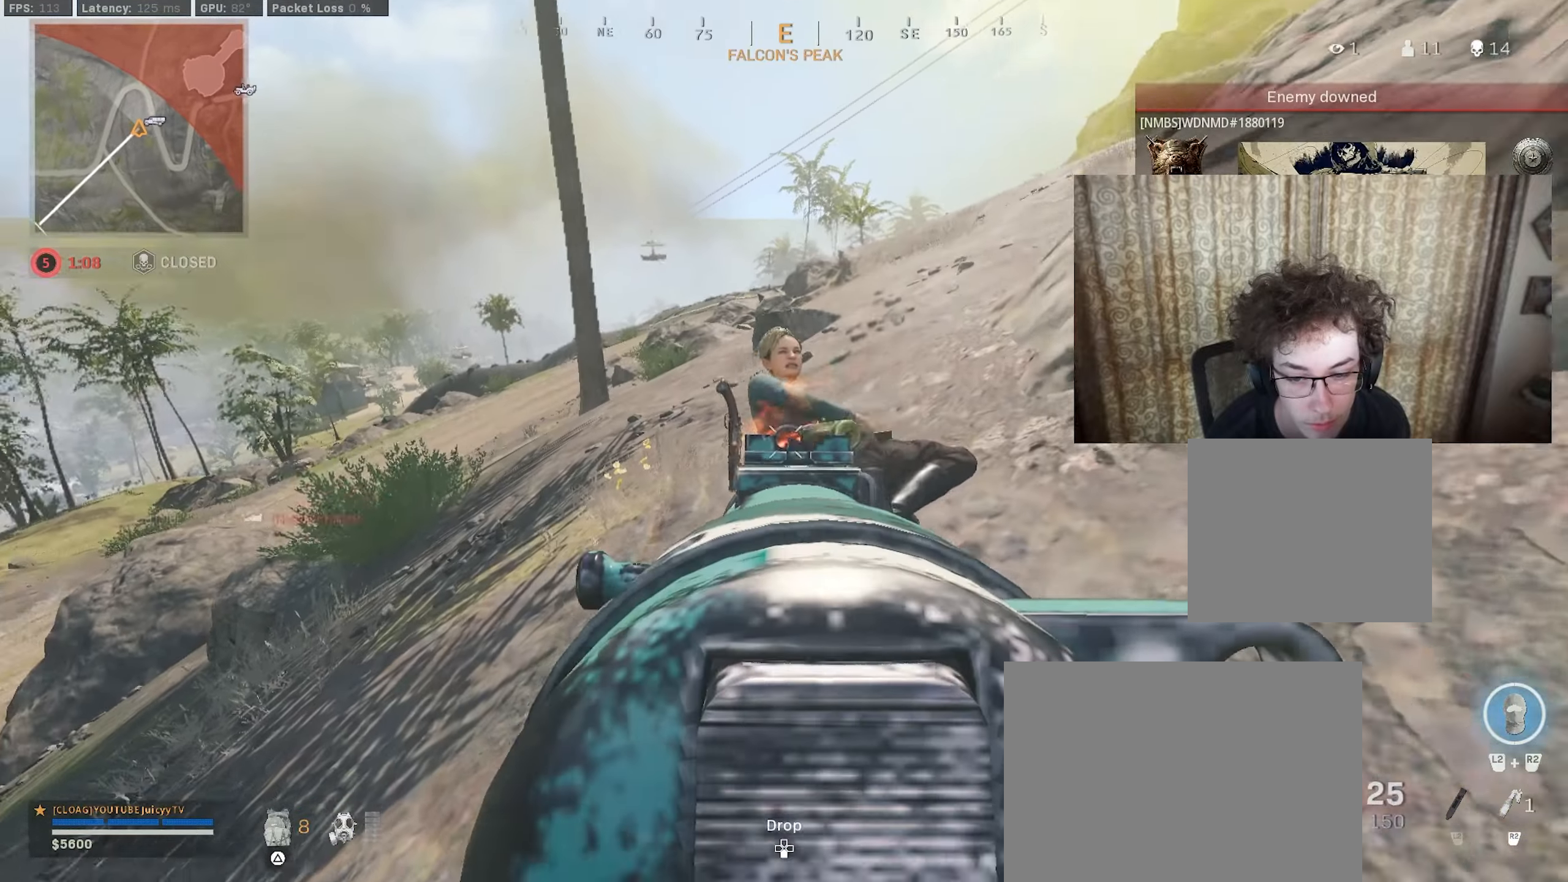
{"buttons": ["R1"], "left_stick": "down", "right_stick": "center", "events": [[234, "left_stick", "down-right"], [250, "right_stick", "center"], [350, "left_stick", "down"], [484, "L1", "up"]]}
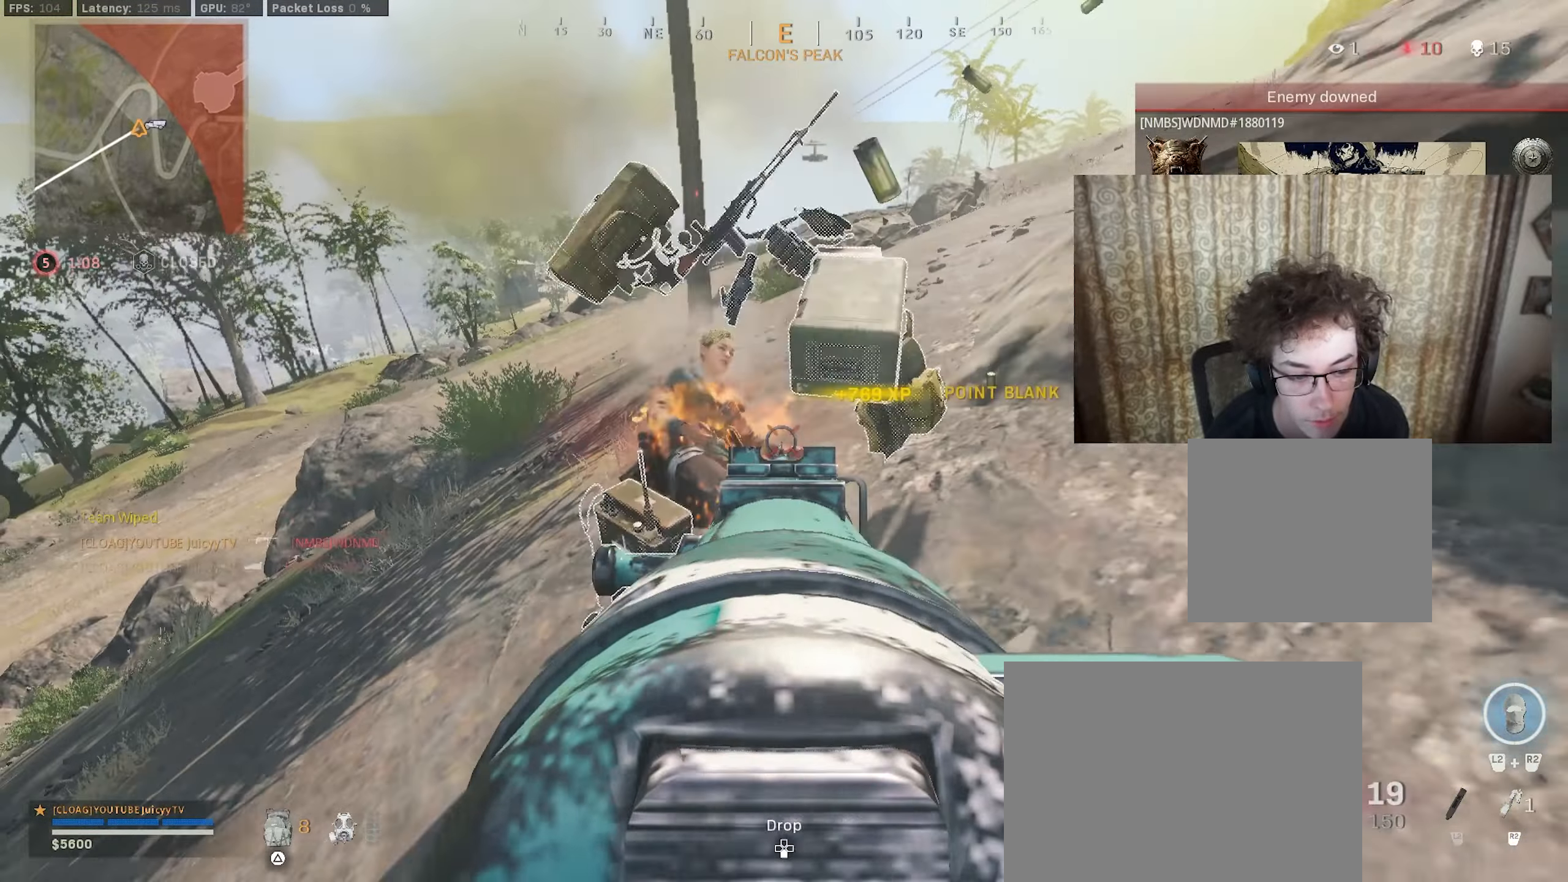
{"buttons": [], "left_stick": "up", "right_stick": "center", "events": [[34, "R1", "up"], [50, "left_stick", "down-left"], [200, "left_stick", "up-left"], [300, "left_stick", "up"], [367, "right_stick", "right"], [500, "right_stick", "center"]]}
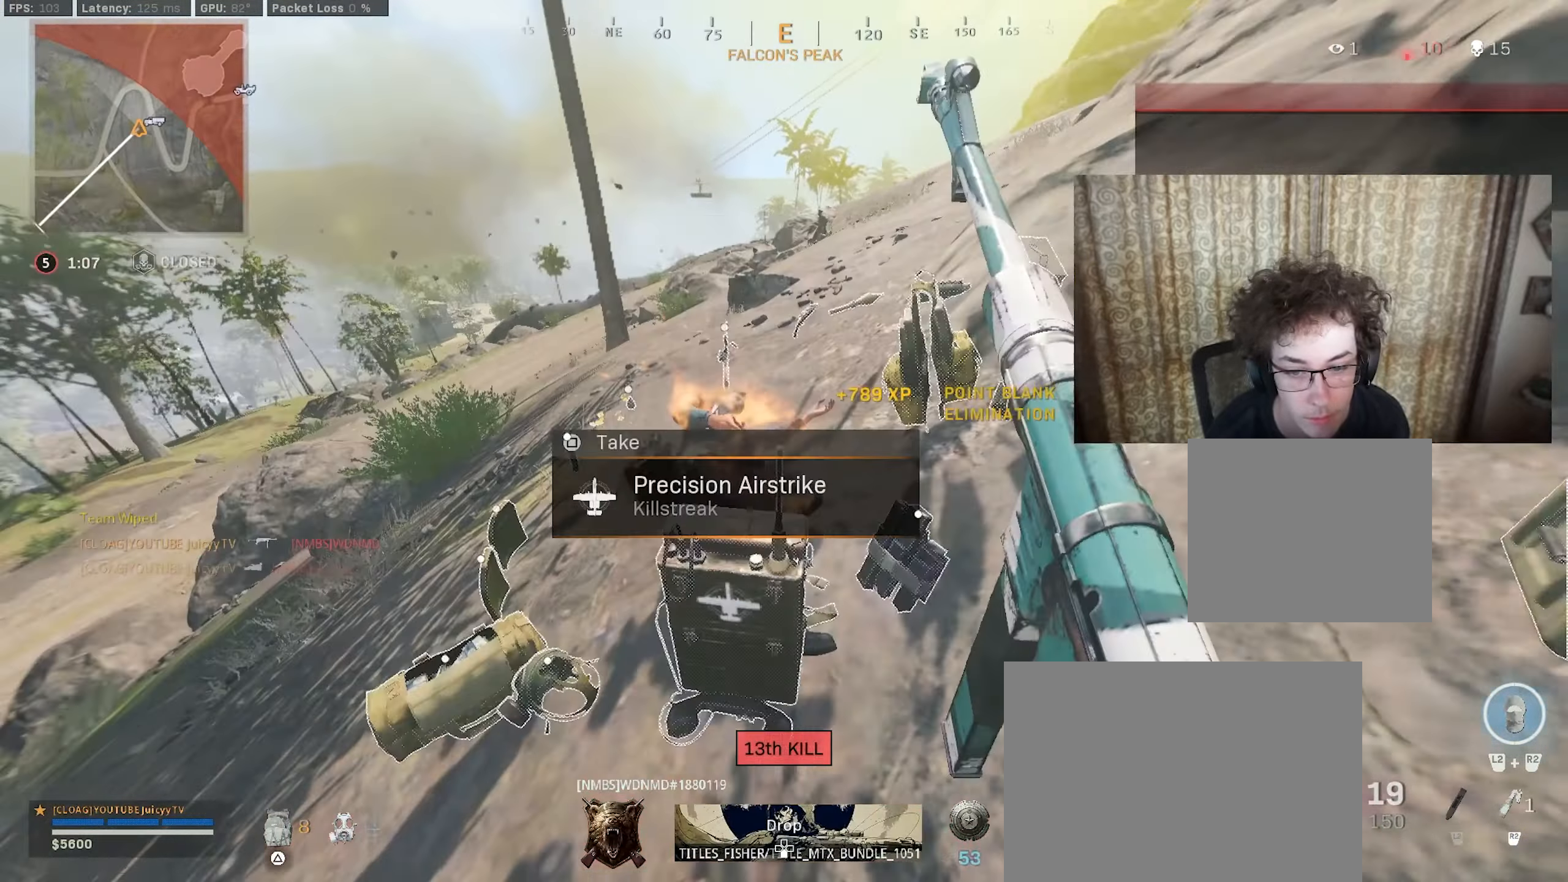
{"buttons": ["R1"], "left_stick": "up-right", "right_stick": "center", "events": [[84, "CIRCLE", "down"], [117, "right_stick", "right"], [134, "left_stick", "left"], [167, "CIRCLE", "up"], [284, "CIRCLE", "down"], [300, "R3", "down"], [334, "left_stick", "down"], [400, "R3", "up"], [417, "CIRCLE", "up"], [484, "R1", "down"], [484, "left_stick", "up-right"], [484, "right_stick", "center"]]}
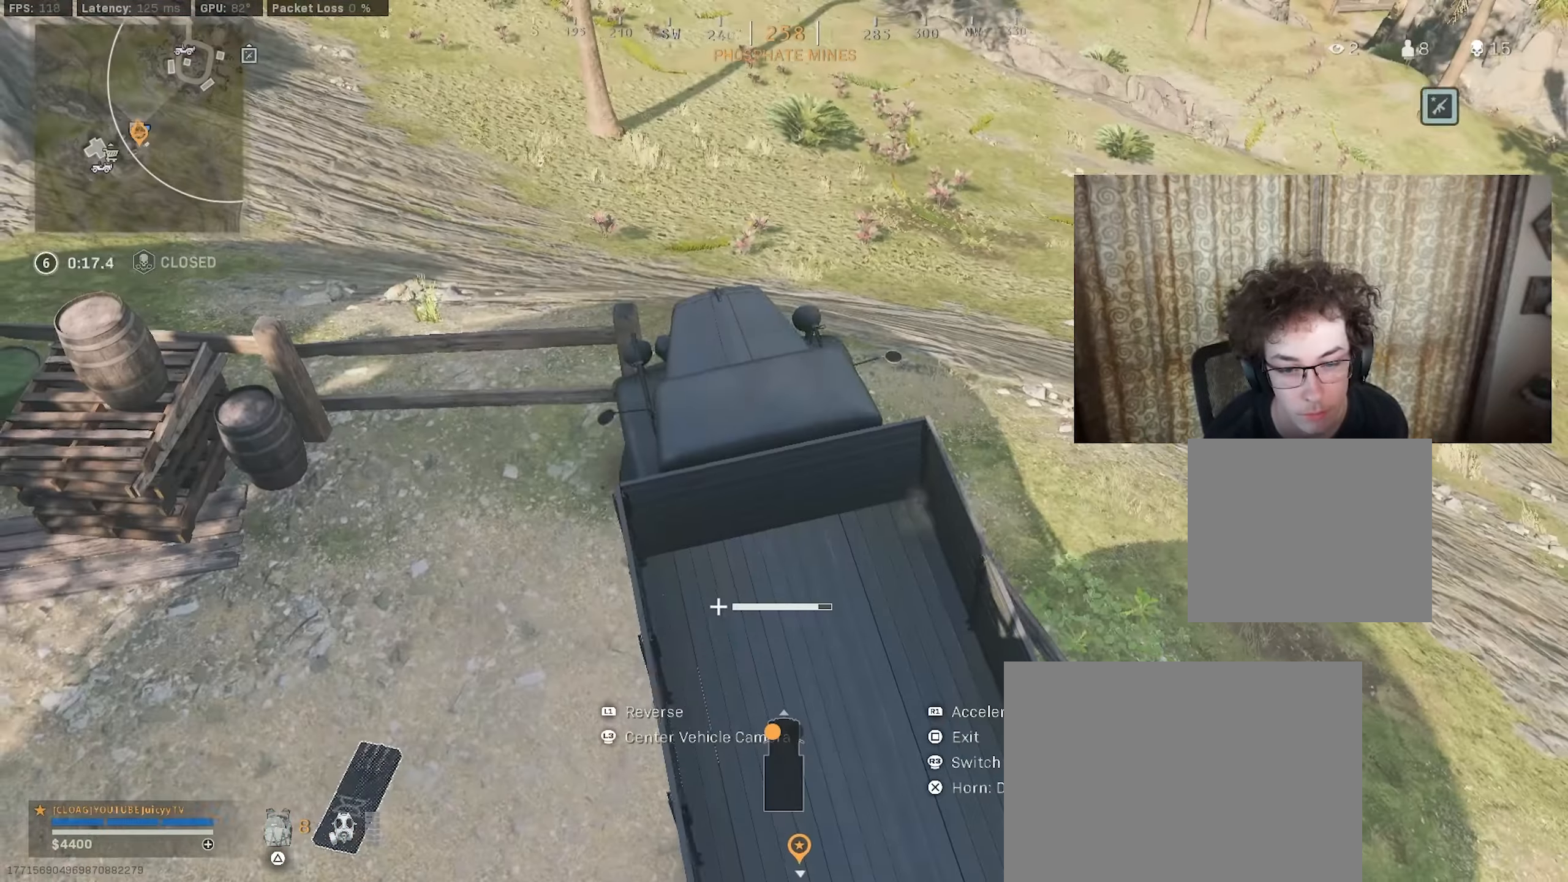
{"buttons": ["L1"], "left_stick": "down-left", "right_stick": "center", "events": [[17, "R1", "up"], [67, "L1", "down"], [134, "left_stick", "down-left"]]}
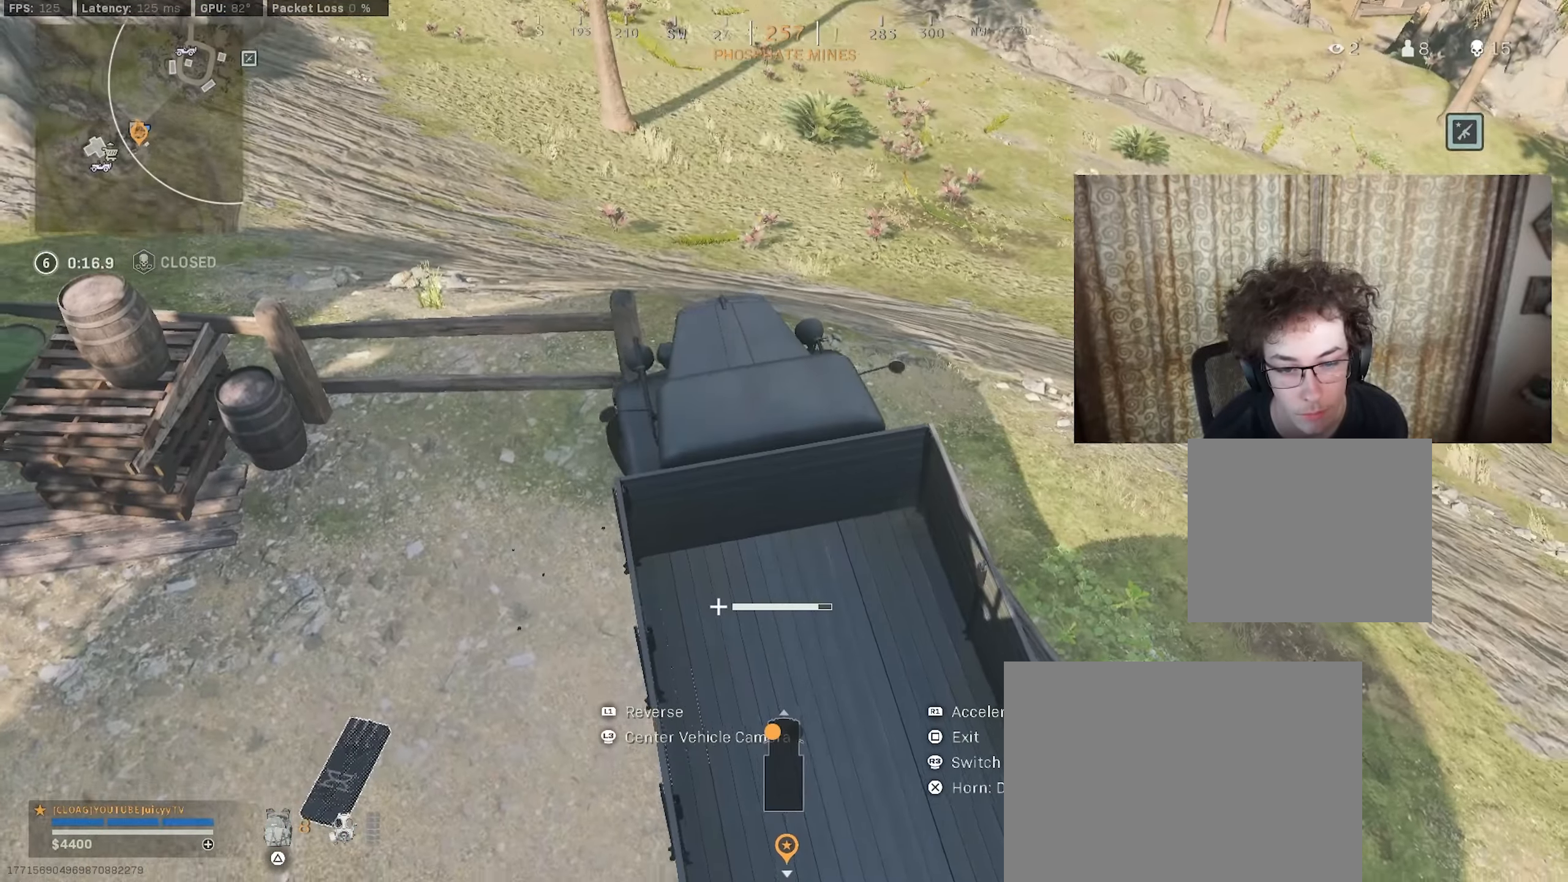
{"buttons": ["R1"], "left_stick": "center", "right_stick": "center", "events": [[67, "right_stick", "left"], [117, "L1", "up"], [117, "R1", "down"], [150, "left_stick", "center"], [150, "right_stick", "center"]]}
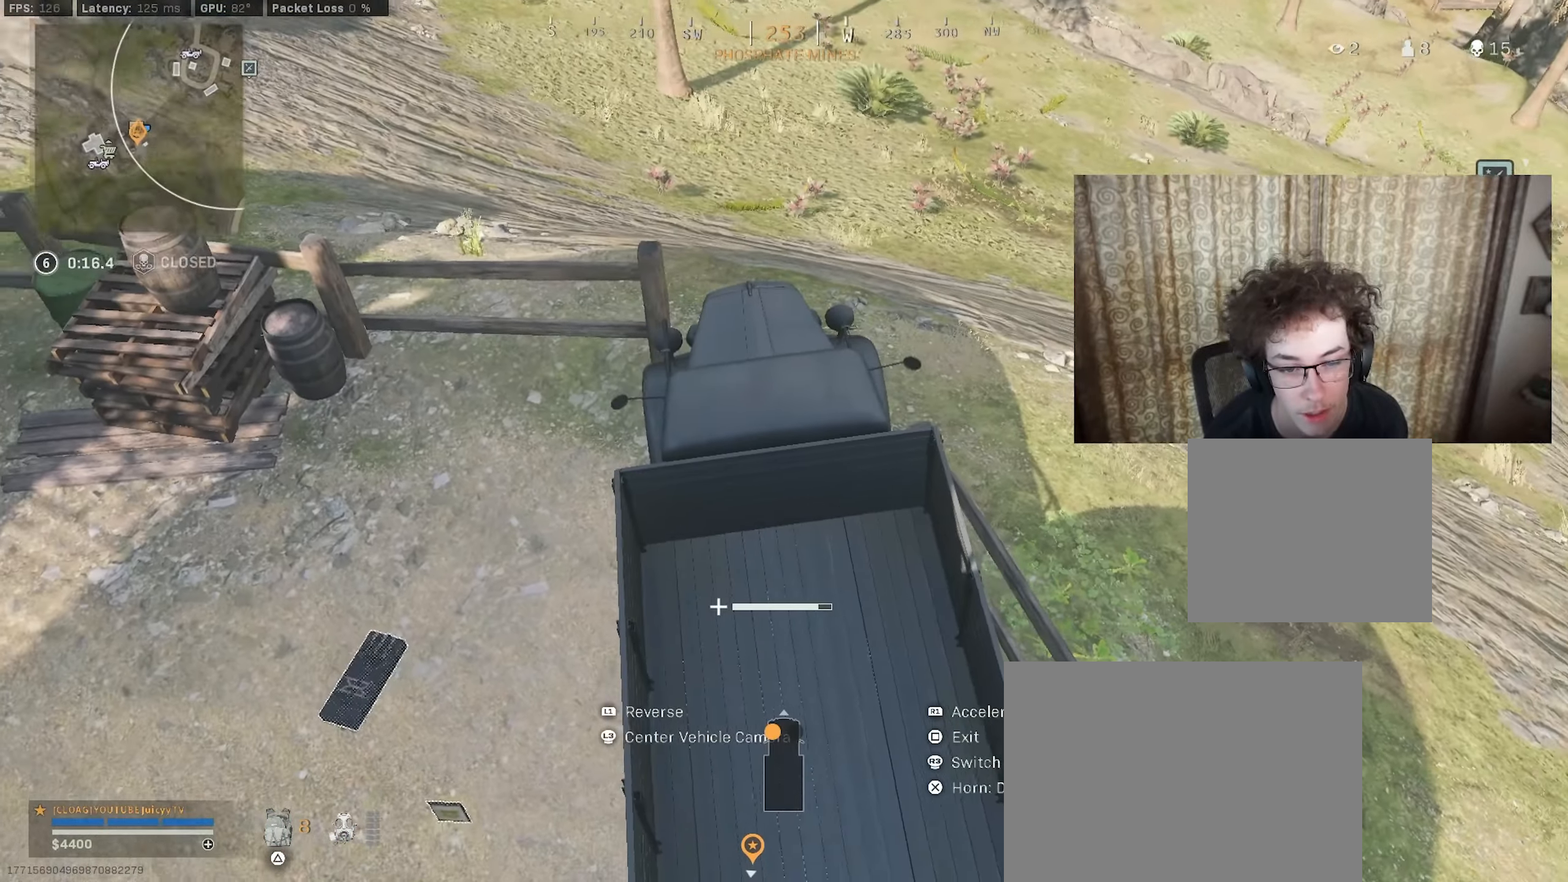
{"buttons": ["R1"], "left_stick": "up-right", "right_stick": "center", "events": [[17, "left_stick", "up-right"]]}
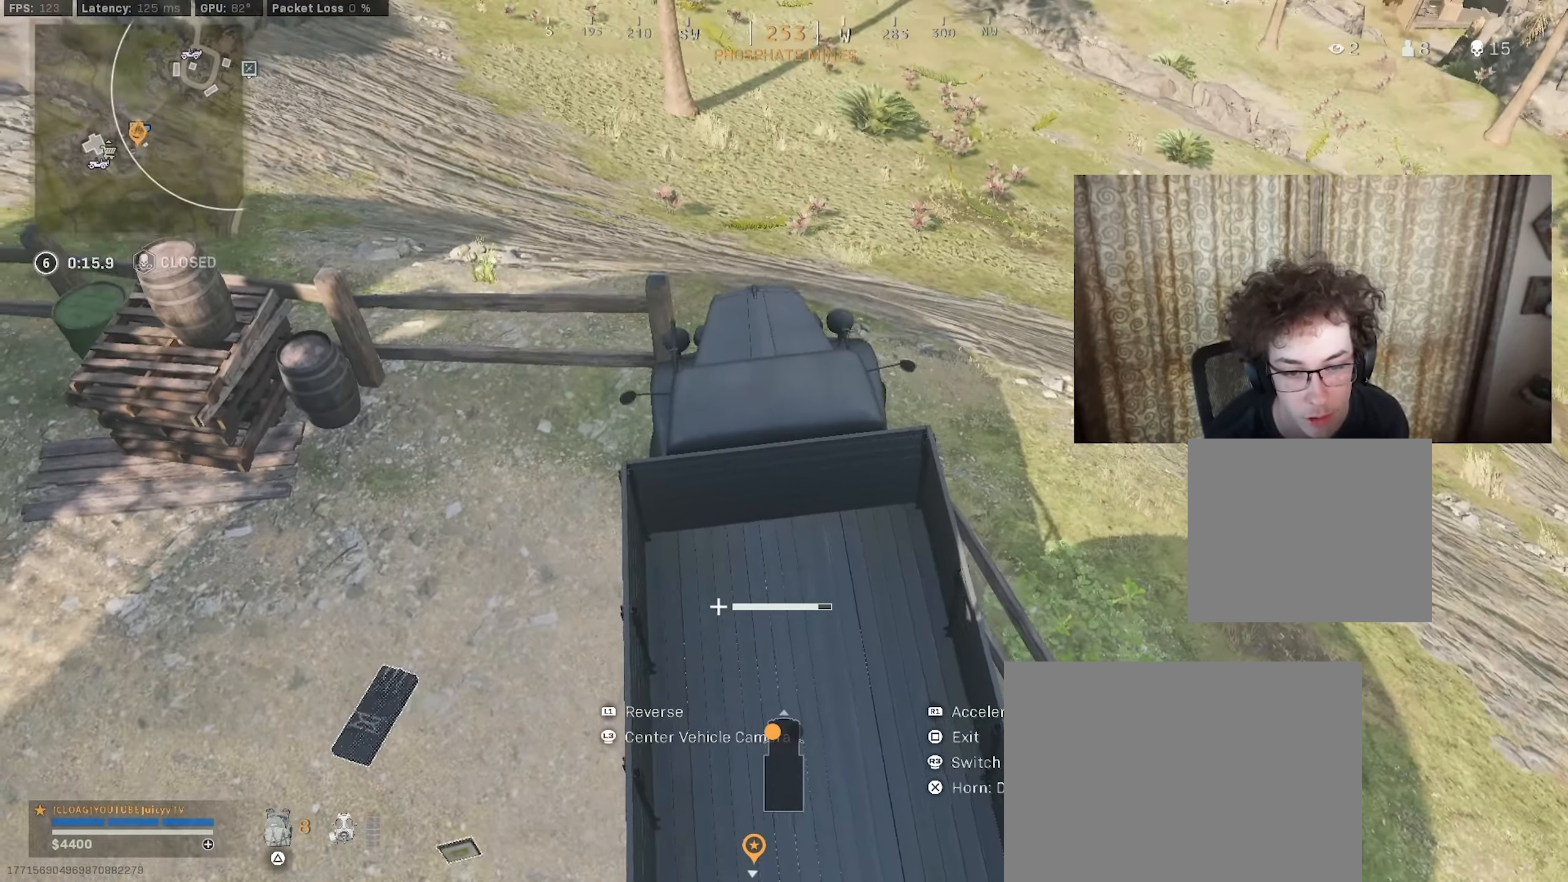
{"buttons": ["R1"], "left_stick": "up-right", "right_stick": "left", "events": [[384, "right_stick", "left"]]}
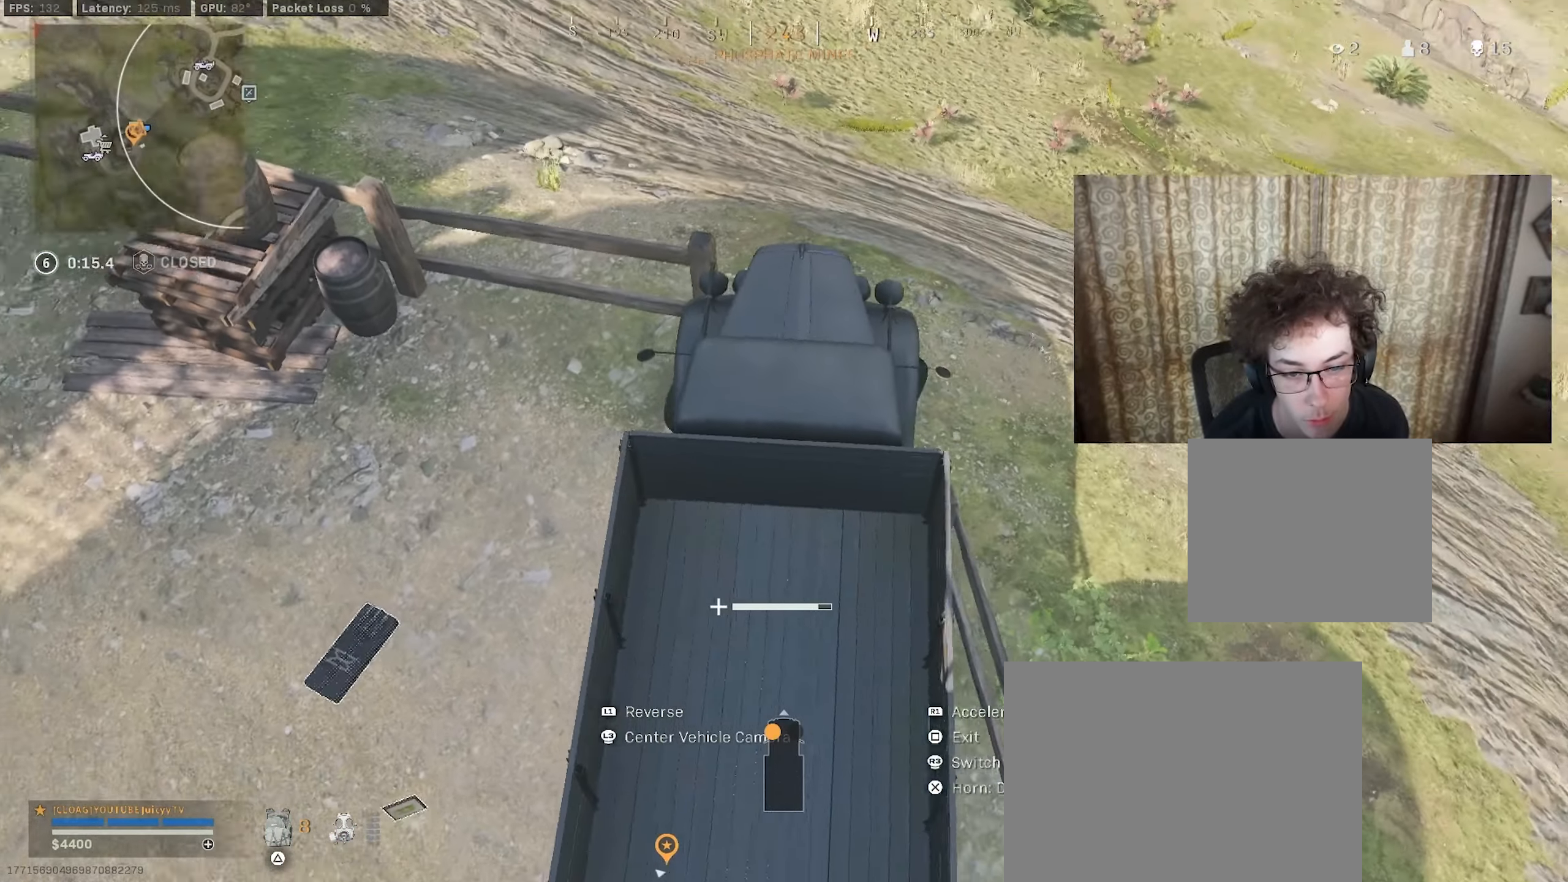
{"buttons": ["L1"], "left_stick": "down", "right_stick": "center", "events": [[50, "R1", "up"], [100, "left_stick", "down-right"], [117, "L1", "down"], [167, "right_stick", "right"], [217, "left_stick", "down-left"], [217, "right_stick", "center"], [500, "left_stick", "down"]]}
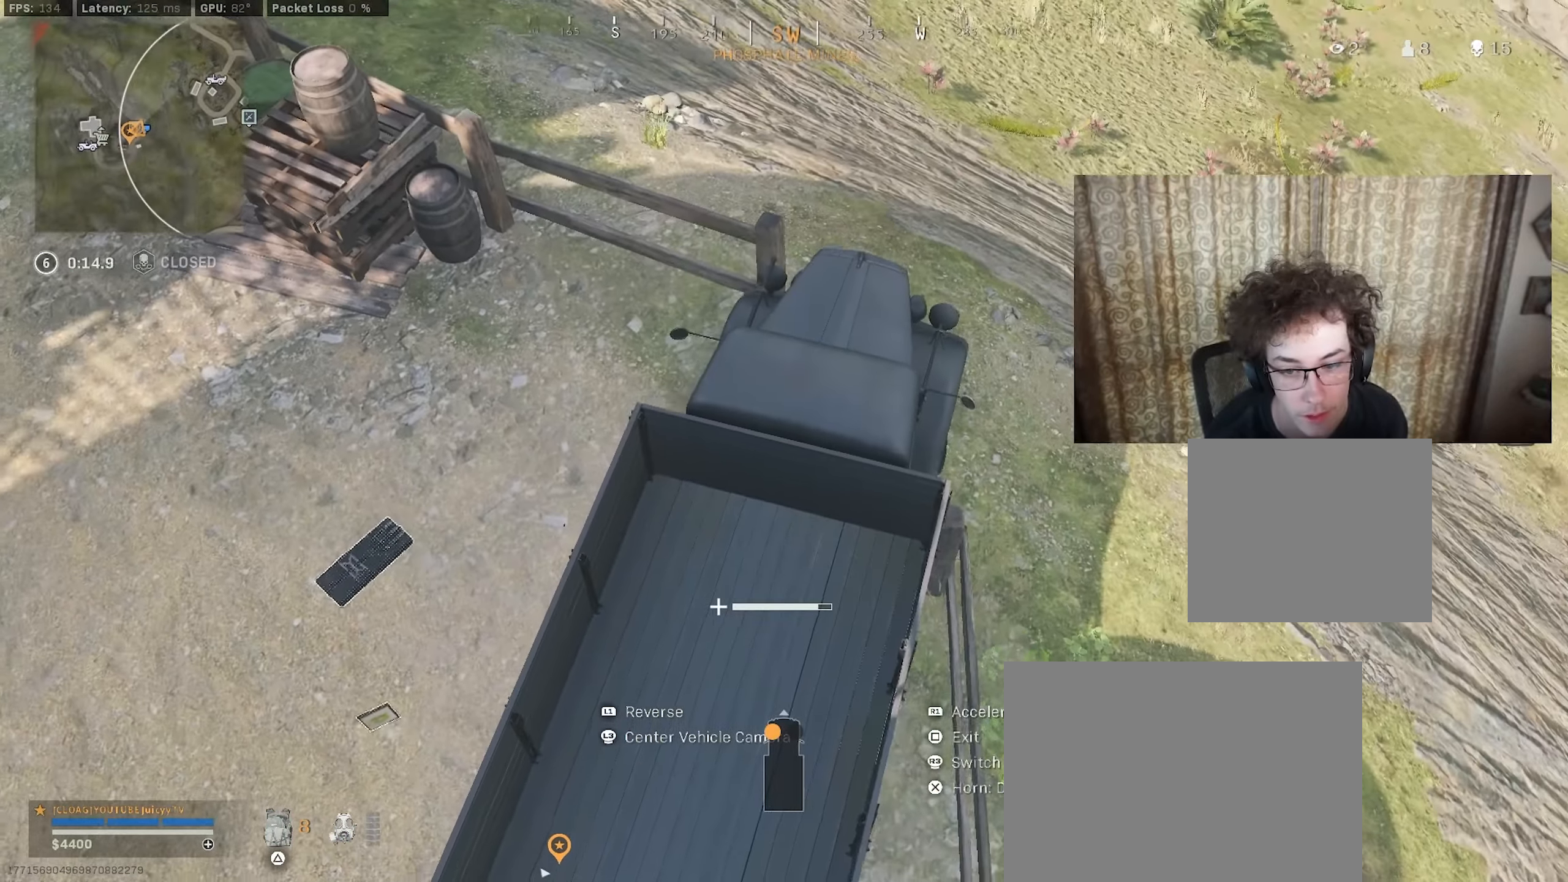
{"buttons": [], "left_stick": "center", "right_stick": "center", "events": [[17, "left_stick", "down-right"], [100, "right_stick", "right"], [150, "left_stick", "down-left"], [234, "right_stick", "center"], [267, "left_stick", "center"], [484, "L1", "up"]]}
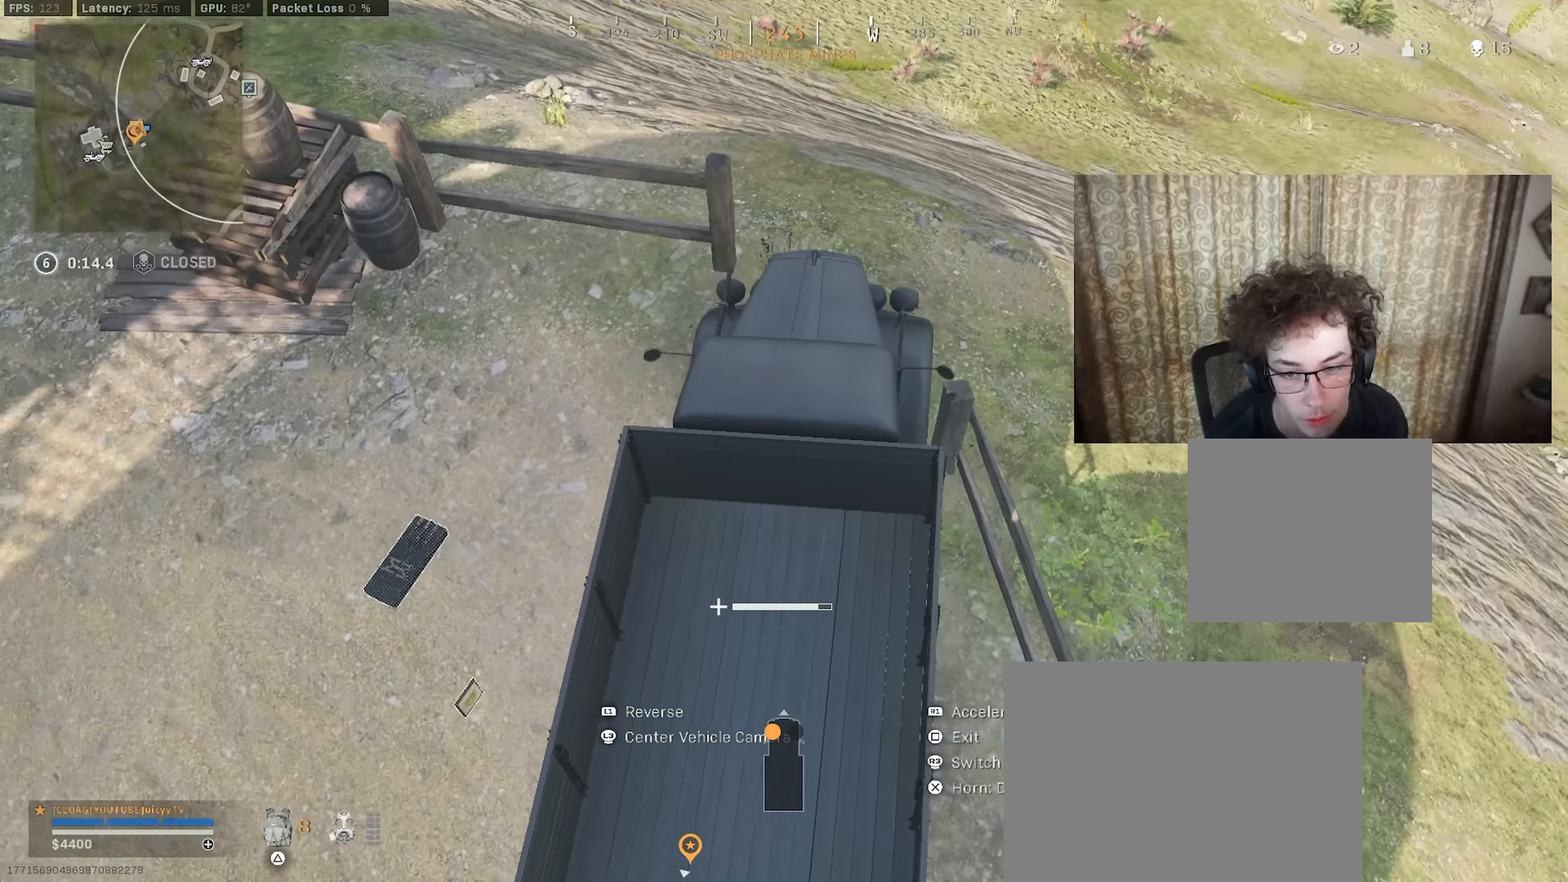
{"buttons": ["R1"], "left_stick": "left", "right_stick": "right", "events": [[100, "R1", "down"], [333, "left_stick", "left"], [350, "right_stick", "right"]]}
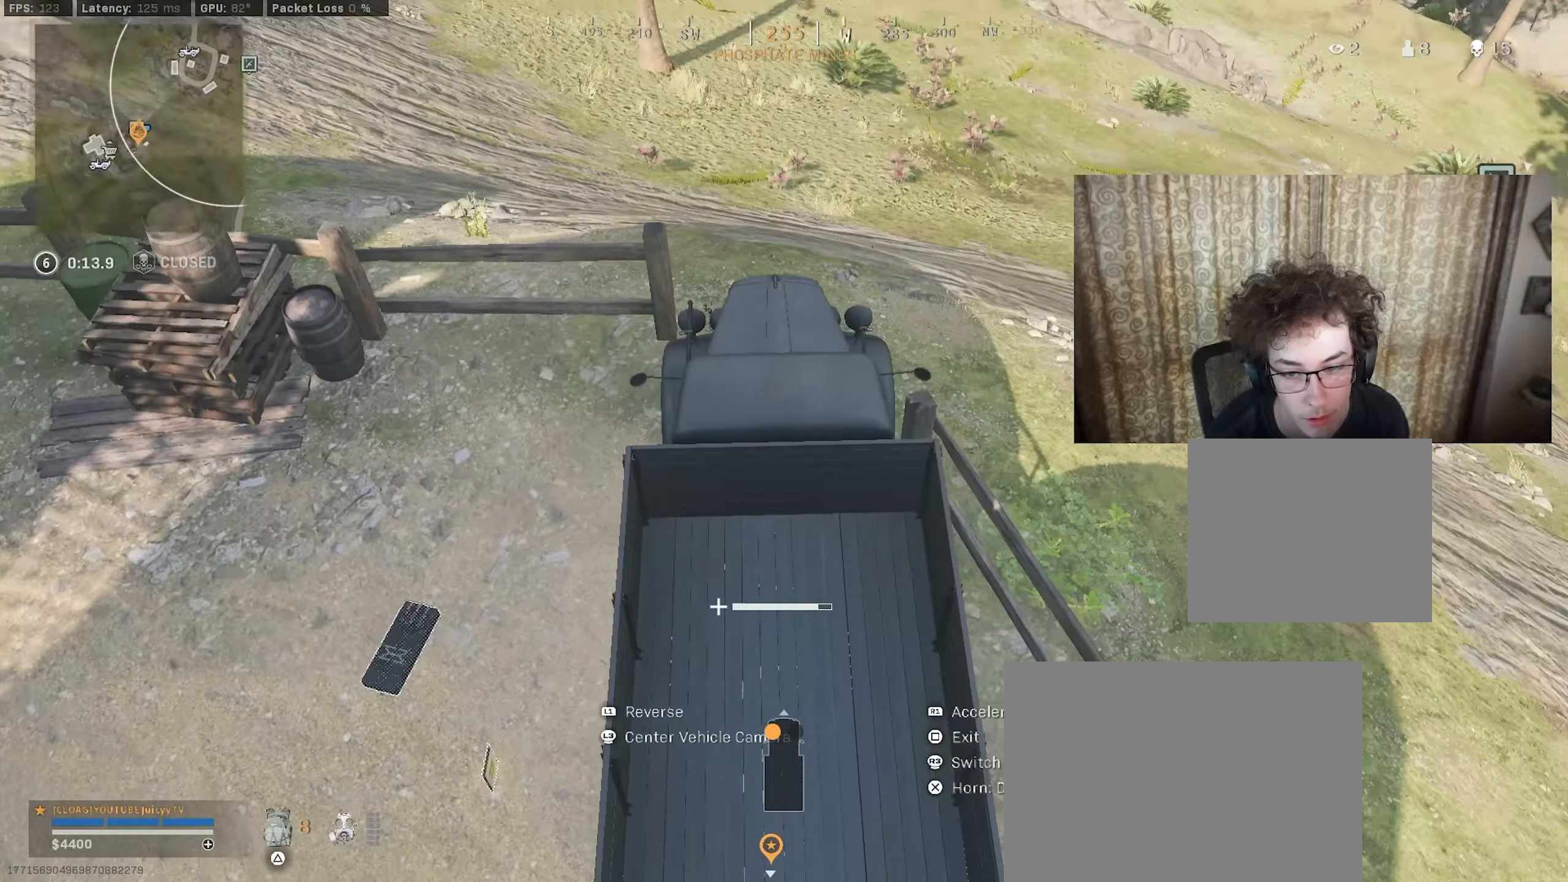
{"buttons": ["R1"], "left_stick": "up-right", "right_stick": "up-right", "events": [[16, "left_stick", "up-right"], [33, "right_stick", "center"], [483, "right_stick", "up-right"]]}
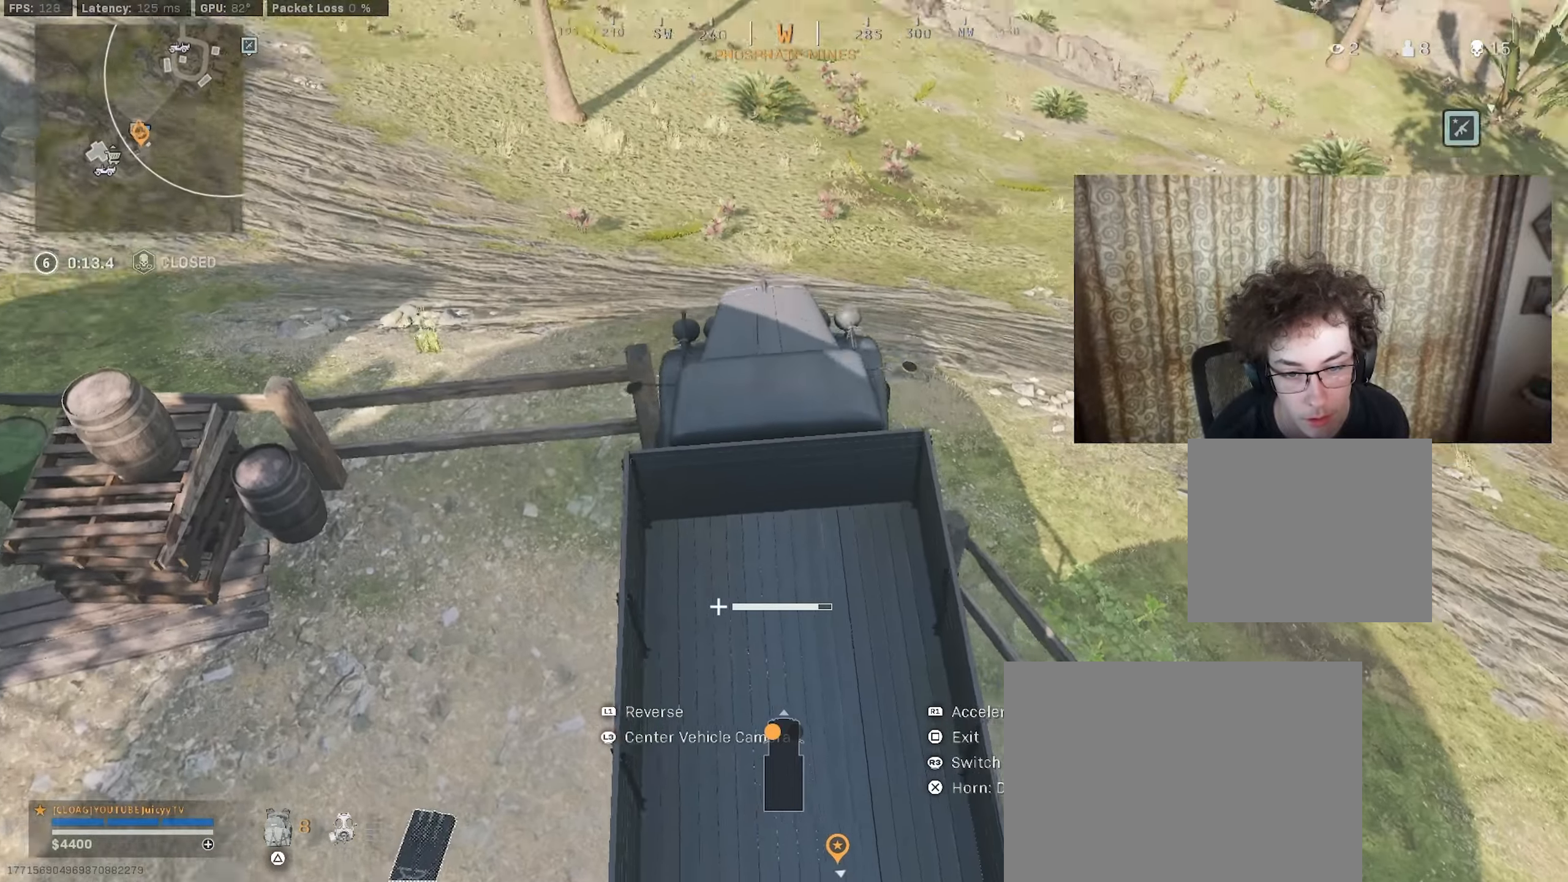
{"buttons": ["R1"], "left_stick": "up-right", "right_stick": "center", "events": [[233, "right_stick", "center"]]}
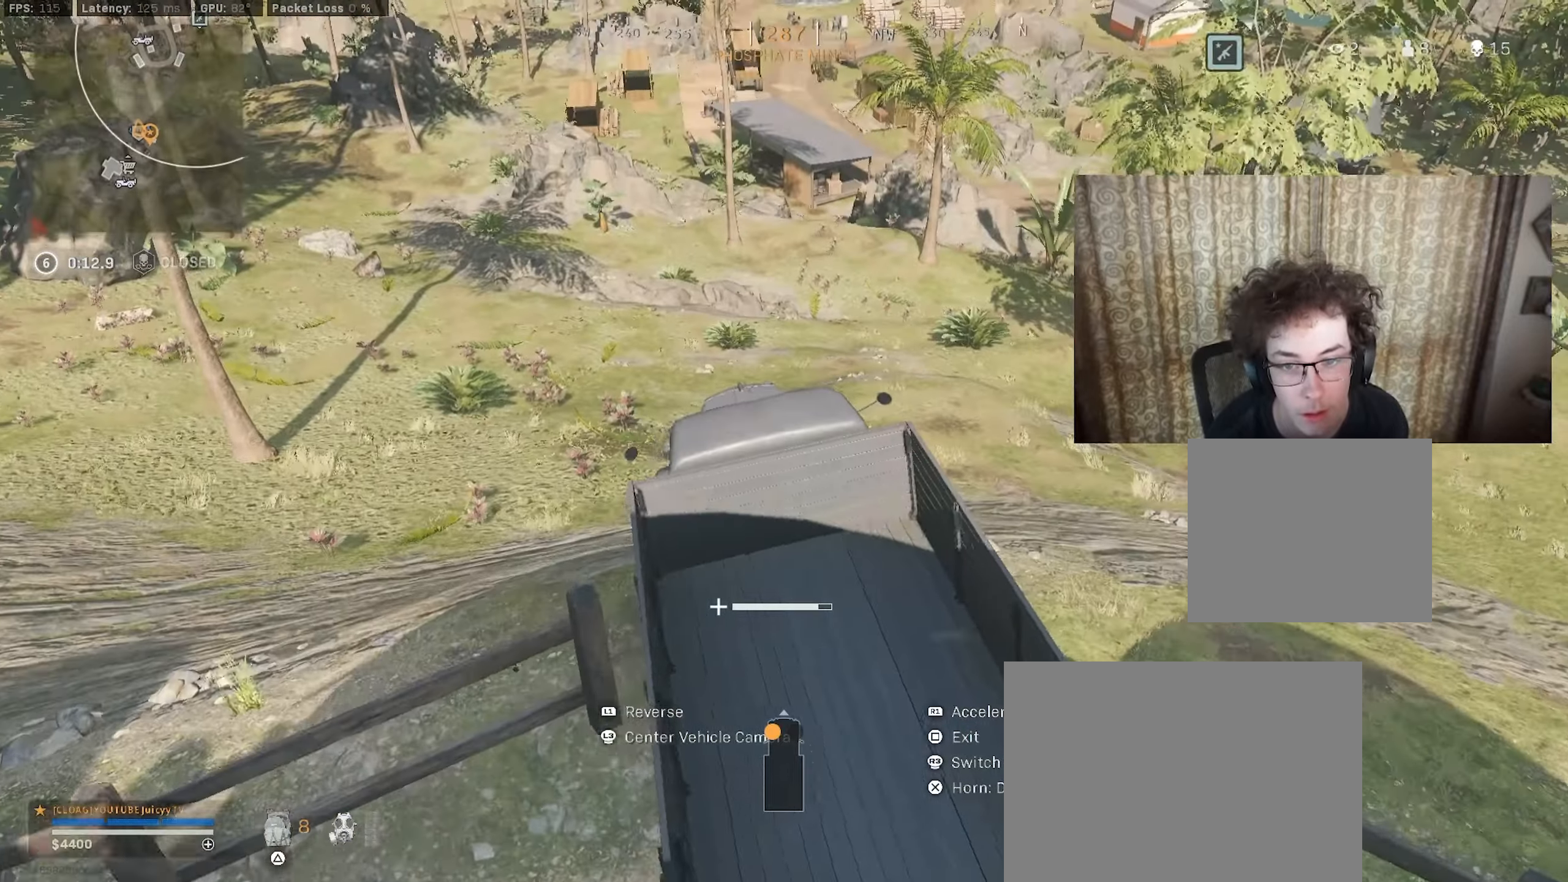
{"buttons": ["R1"], "left_stick": "center", "right_stick": "center", "events": [[300, "left_stick", "left"], [366, "left_stick", "center"]]}
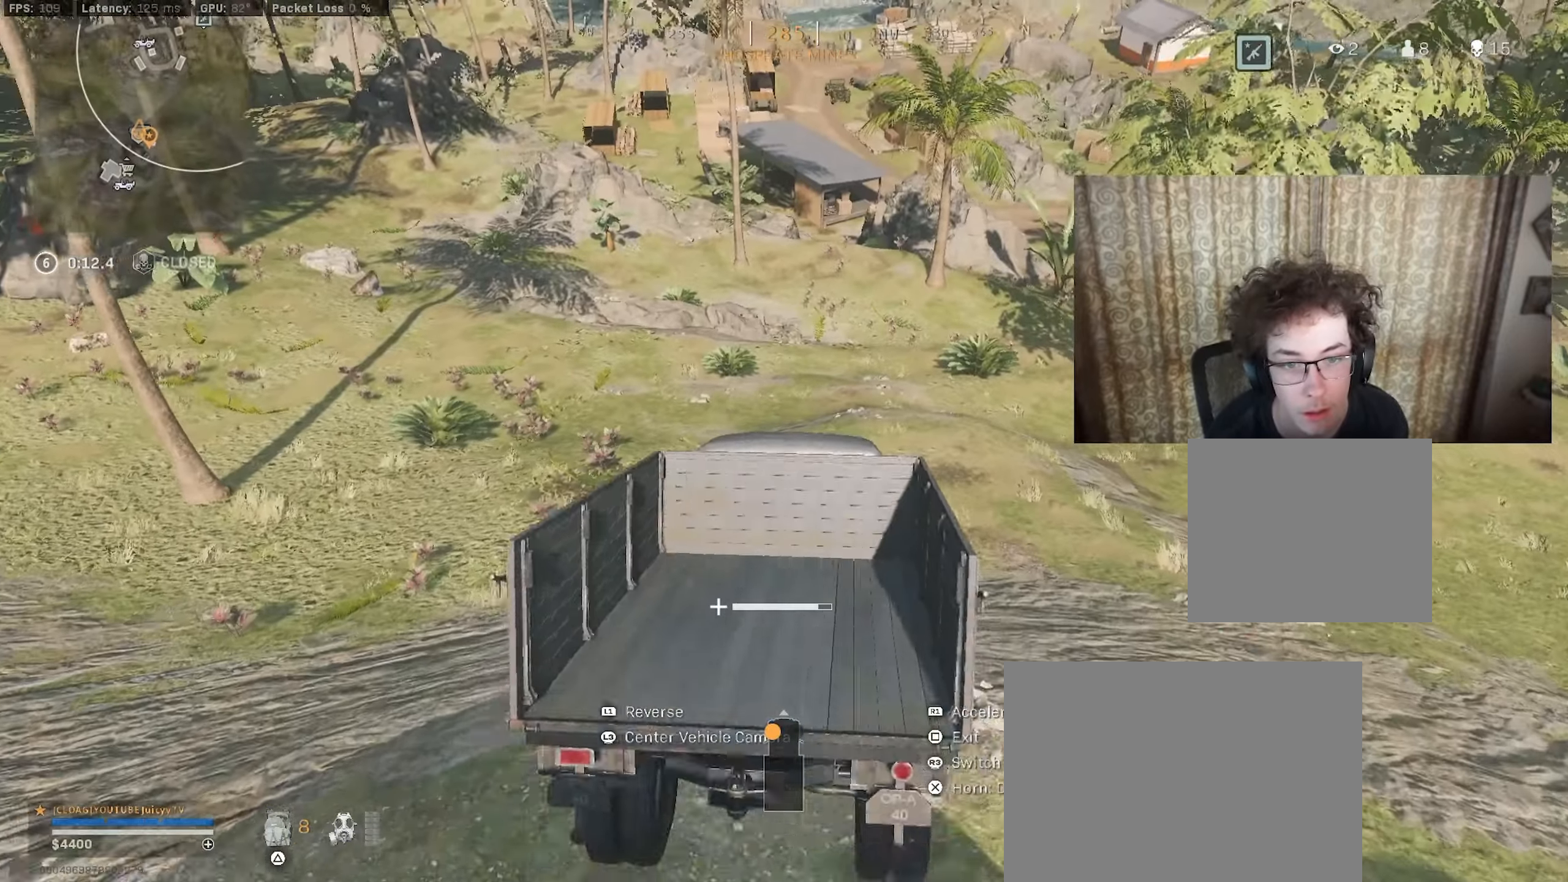
{"buttons": ["R1"], "left_stick": "left", "right_stick": "center", "events": [[150, "left_stick", "left"]]}
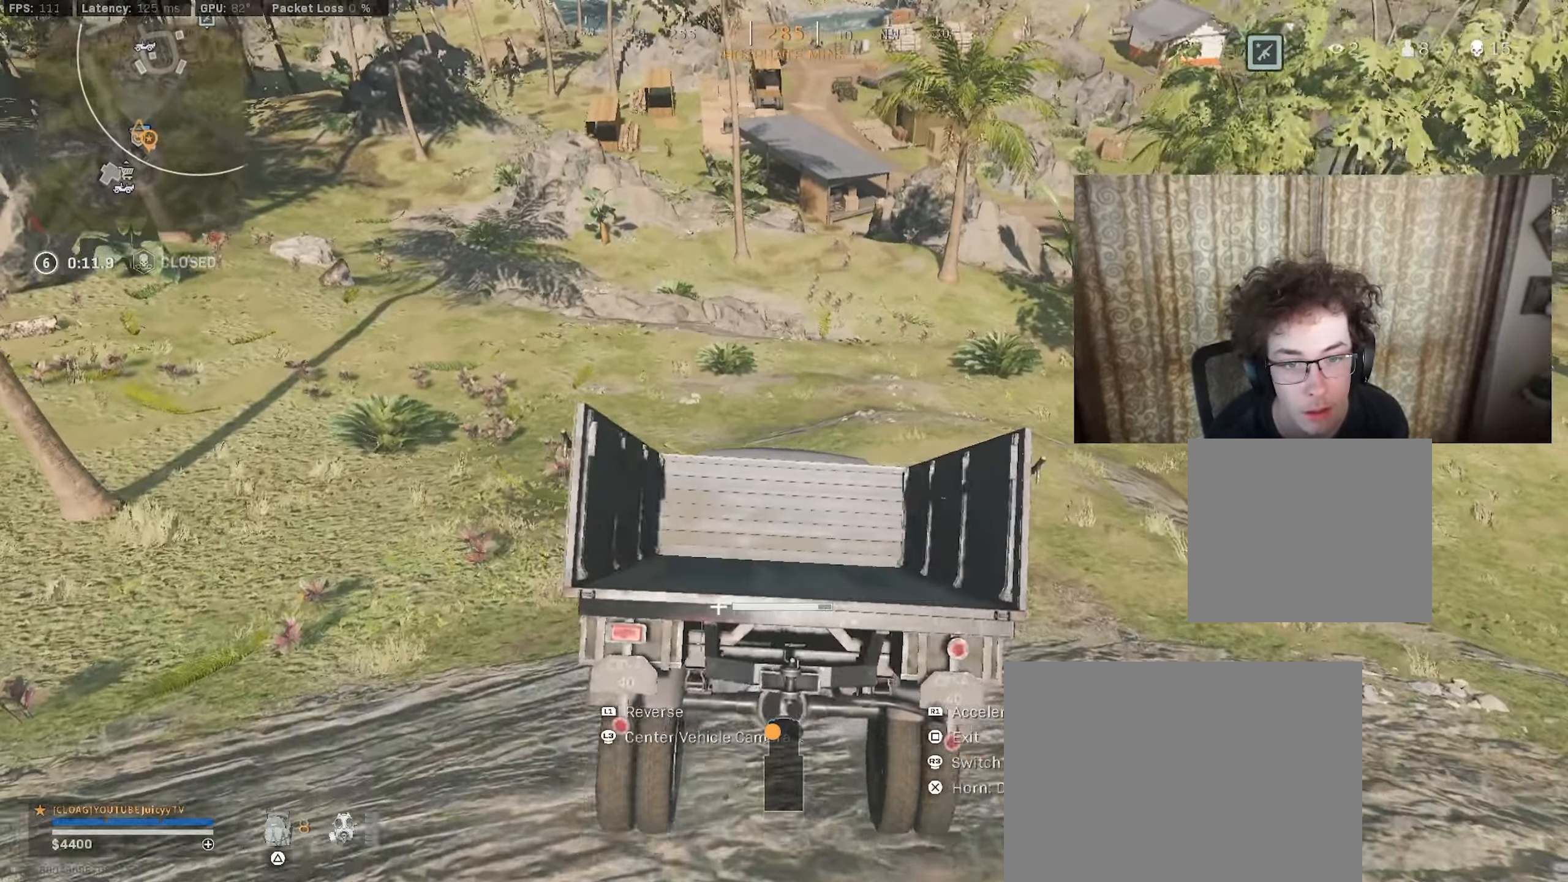
{"buttons": ["R1"], "left_stick": "left", "right_stick": "center", "events": [[16, "left_stick", "center"], [366, "left_stick", "left"]]}
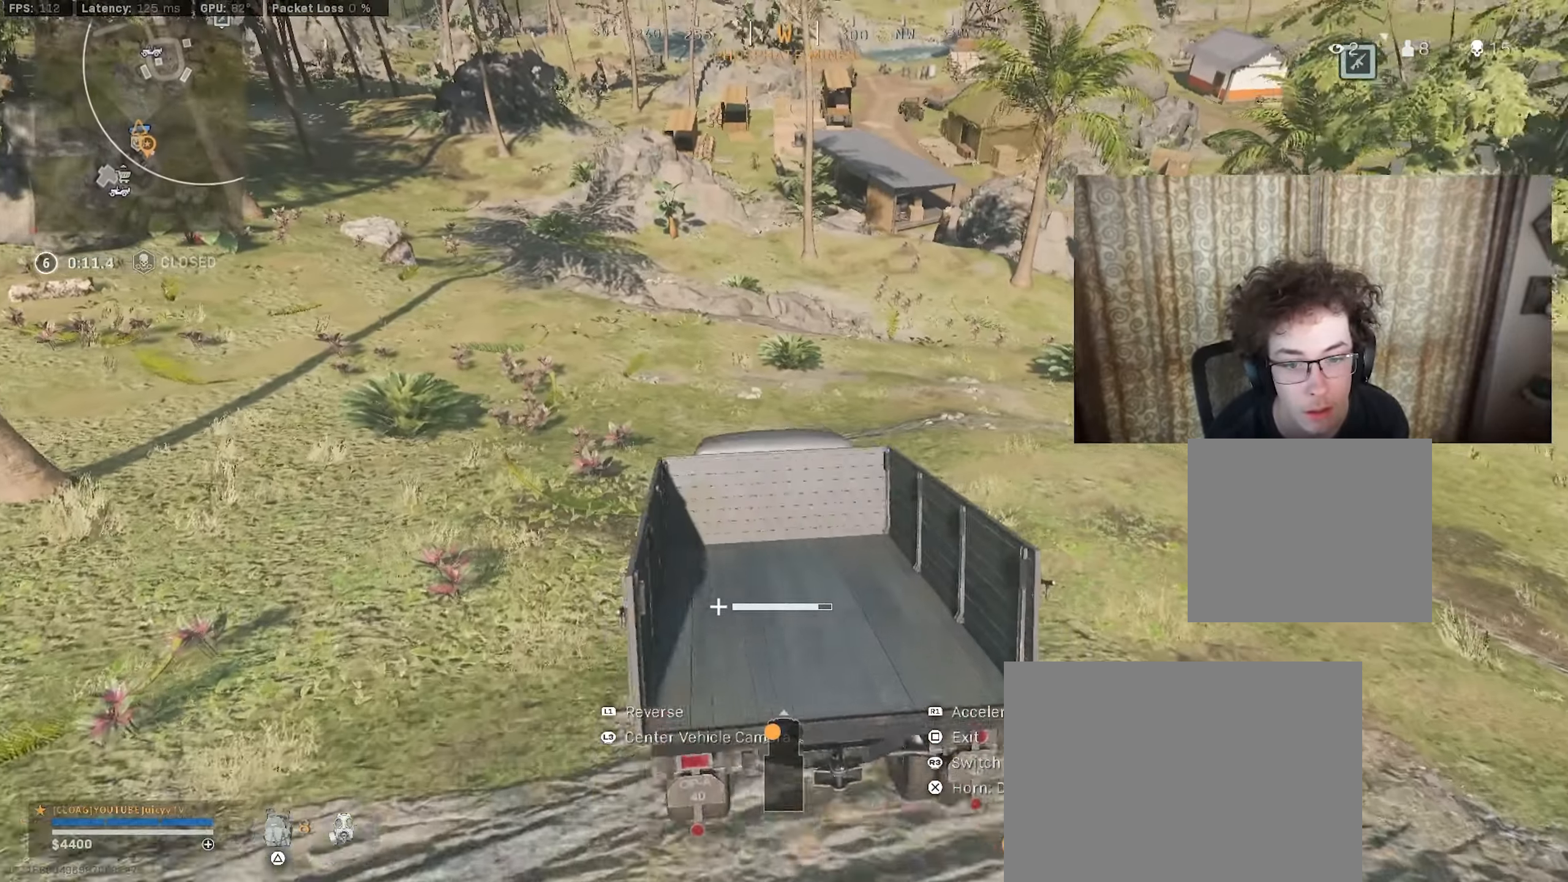
{"buttons": ["R1"], "left_stick": "center", "right_stick": "center", "events": [[116, "left_stick", "center"], [300, "left_stick", "up-right"], [466, "left_stick", "center"]]}
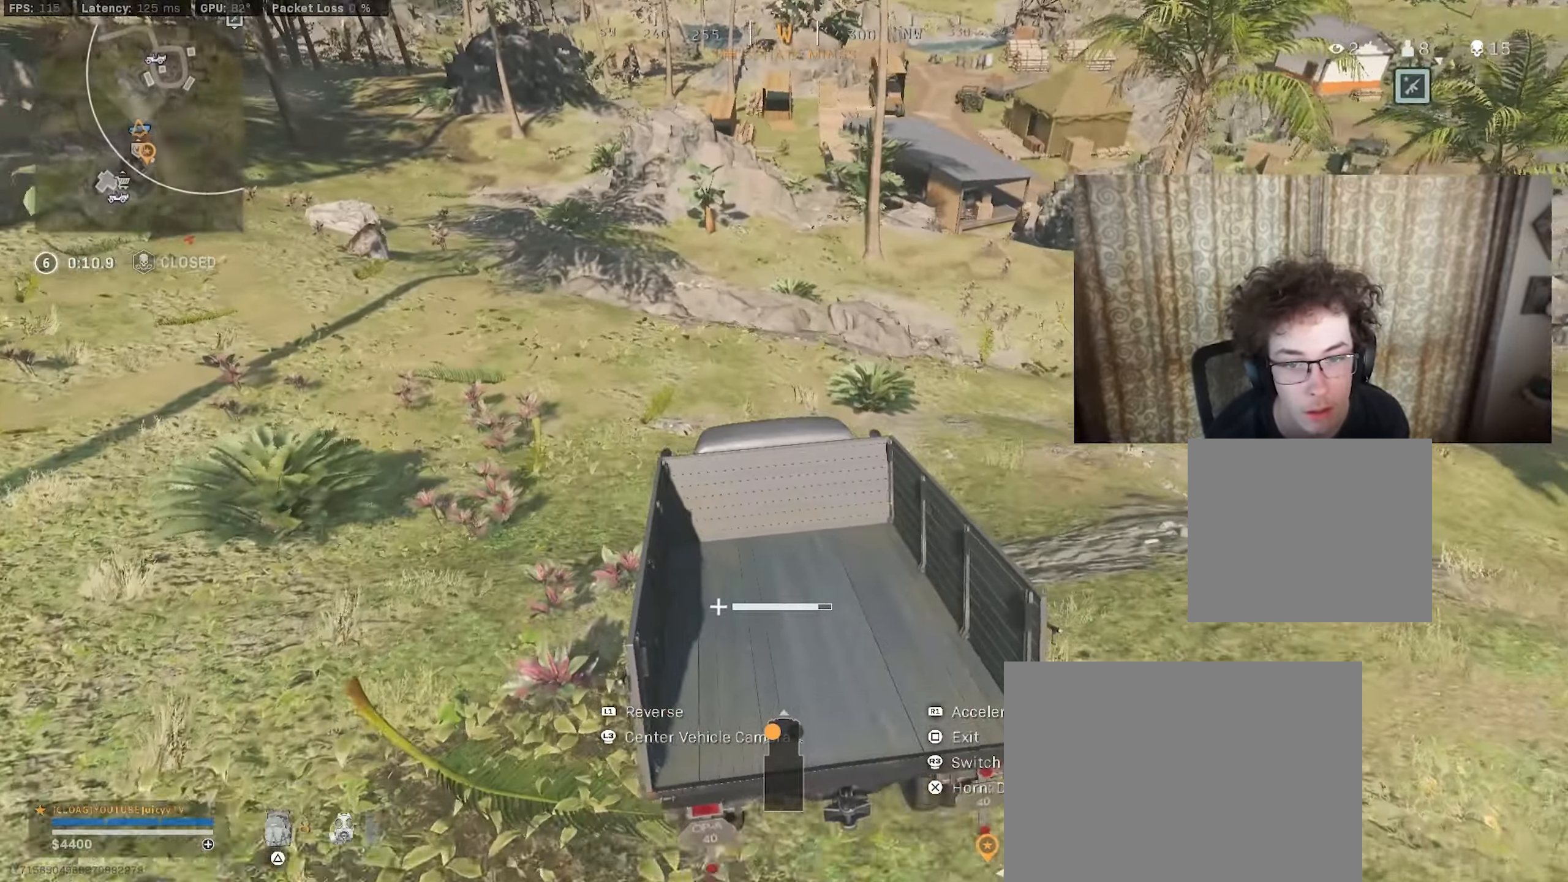
{"buttons": ["R1"], "left_stick": "center", "right_stick": "center", "events": []}
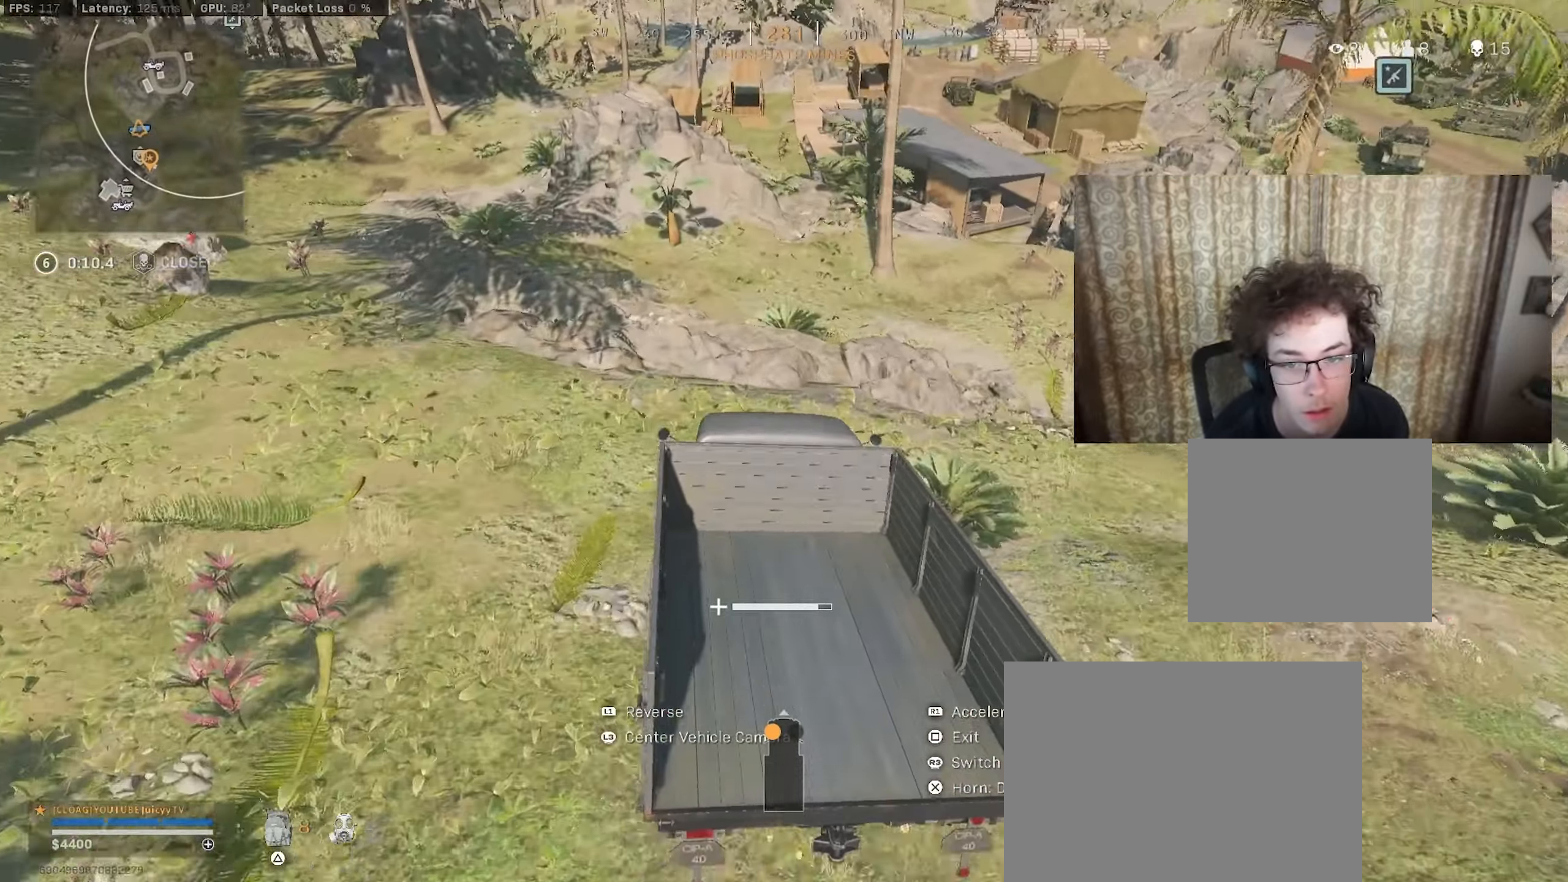
{"buttons": ["R1"], "left_stick": "left", "right_stick": "center", "events": [[133, "left_stick", "up-right"], [400, "left_stick", "center"], [500, "left_stick", "left"]]}
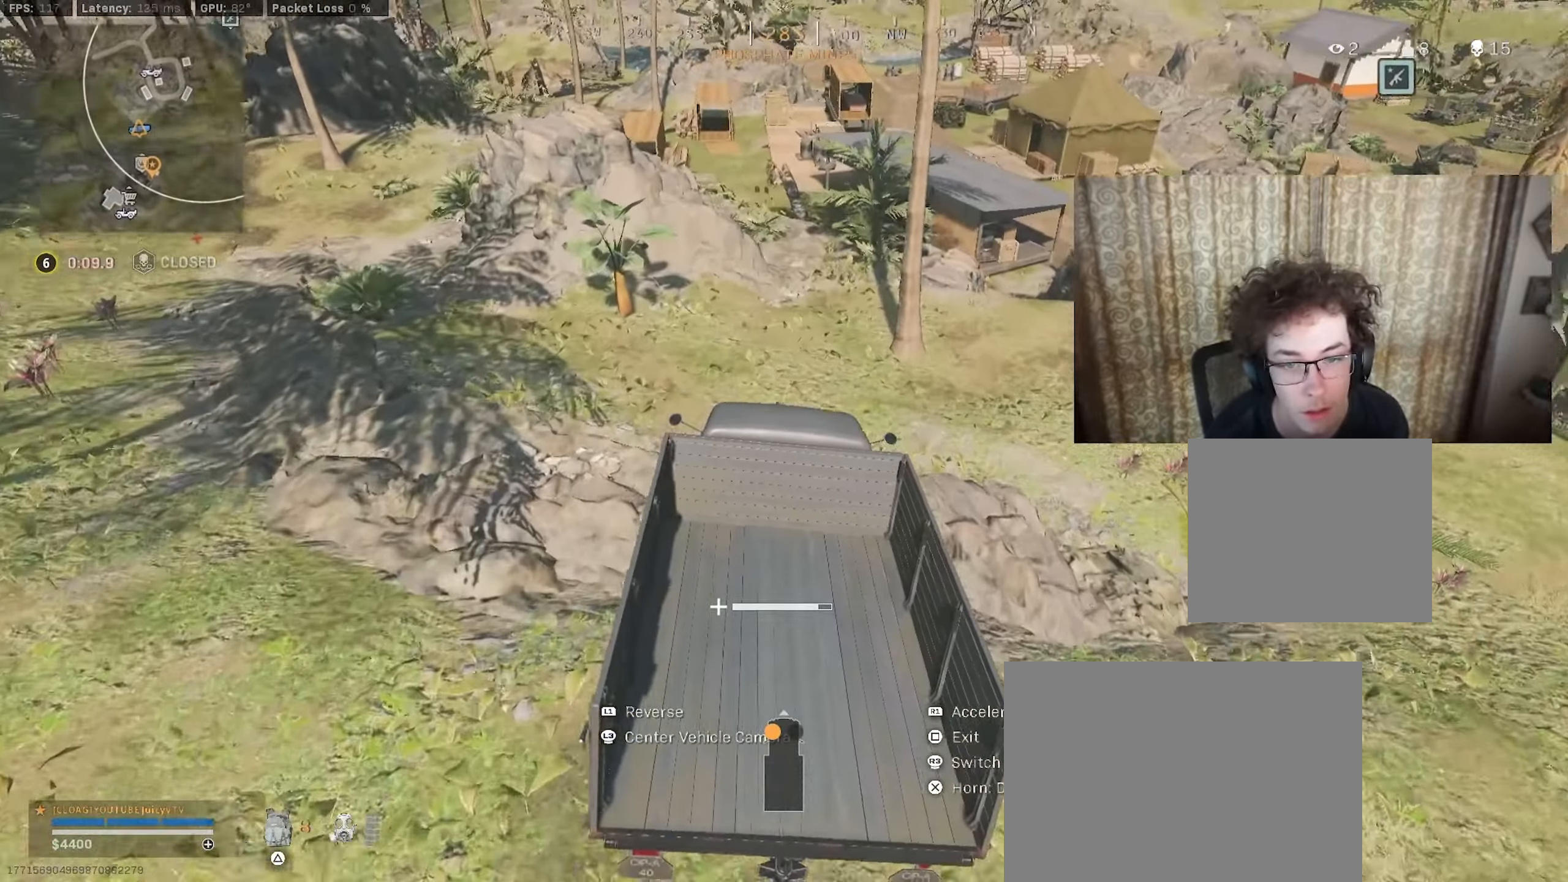
{"buttons": ["R1"], "left_stick": "center", "right_stick": "center", "events": [[133, "left_stick", "center"]]}
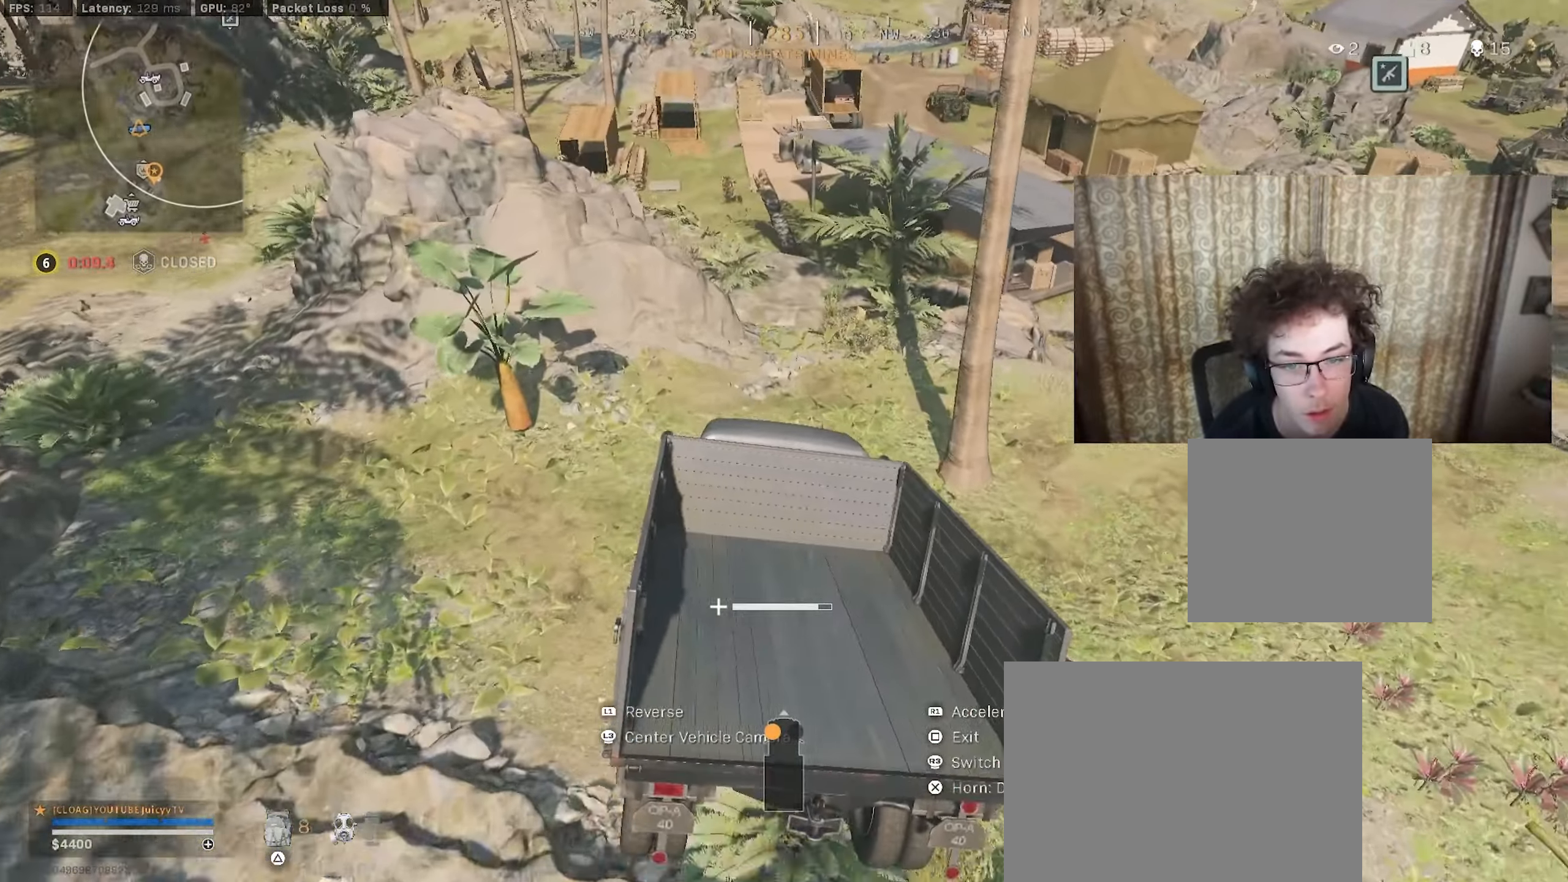
{"buttons": ["R1"], "left_stick": "up-right", "right_stick": "center", "events": [[283, "left_stick", "up-right"]]}
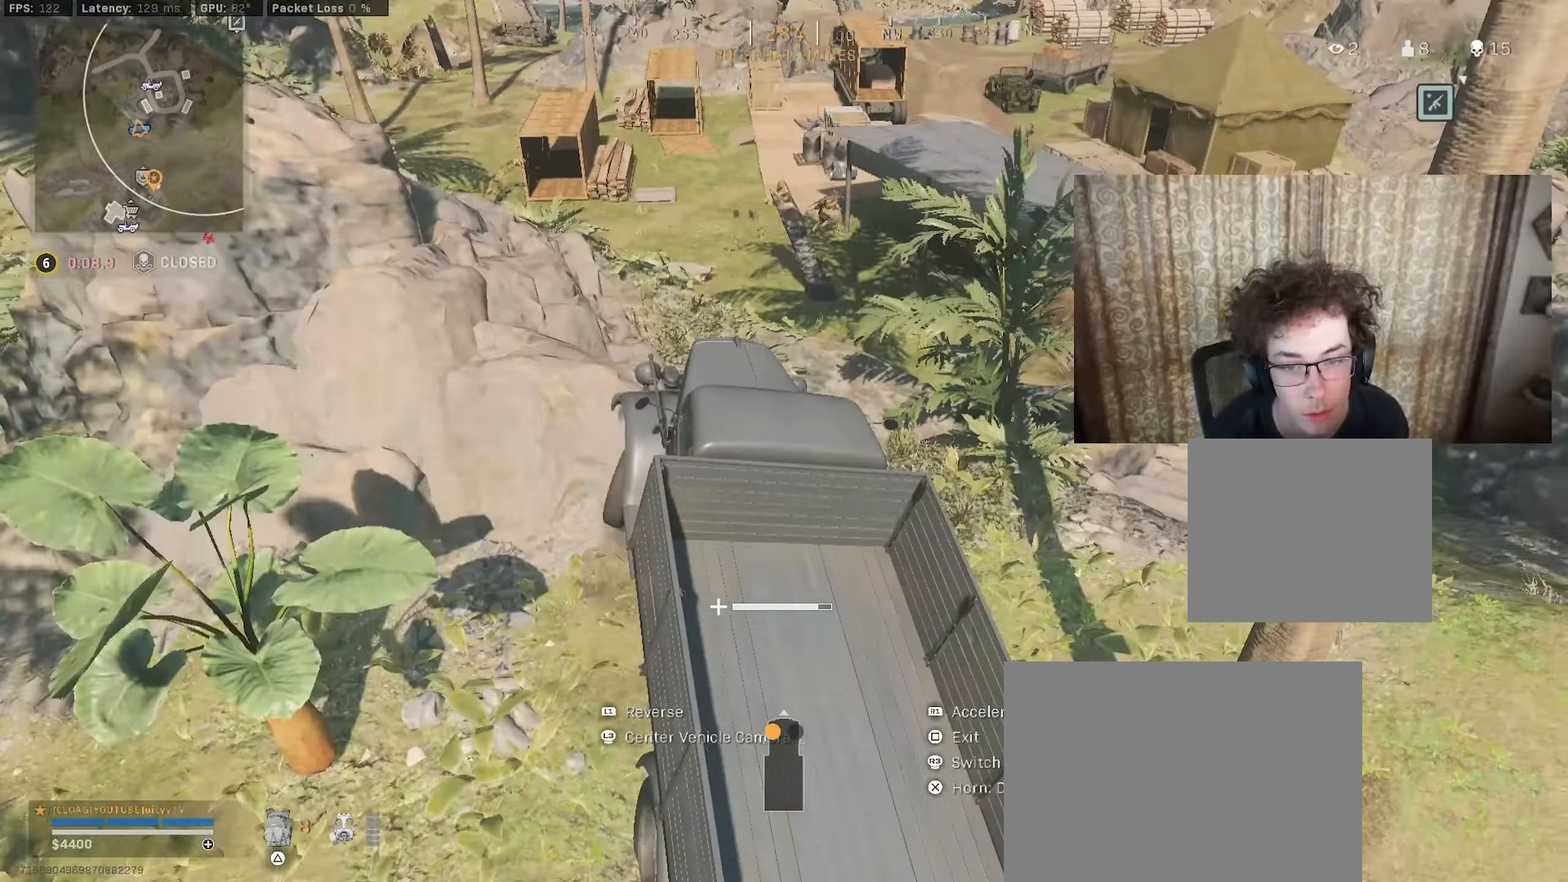
{"buttons": ["R1"], "left_stick": "up-right", "right_stick": "center", "events": [[83, "right_stick", "right"], [183, "right_stick", "center"]]}
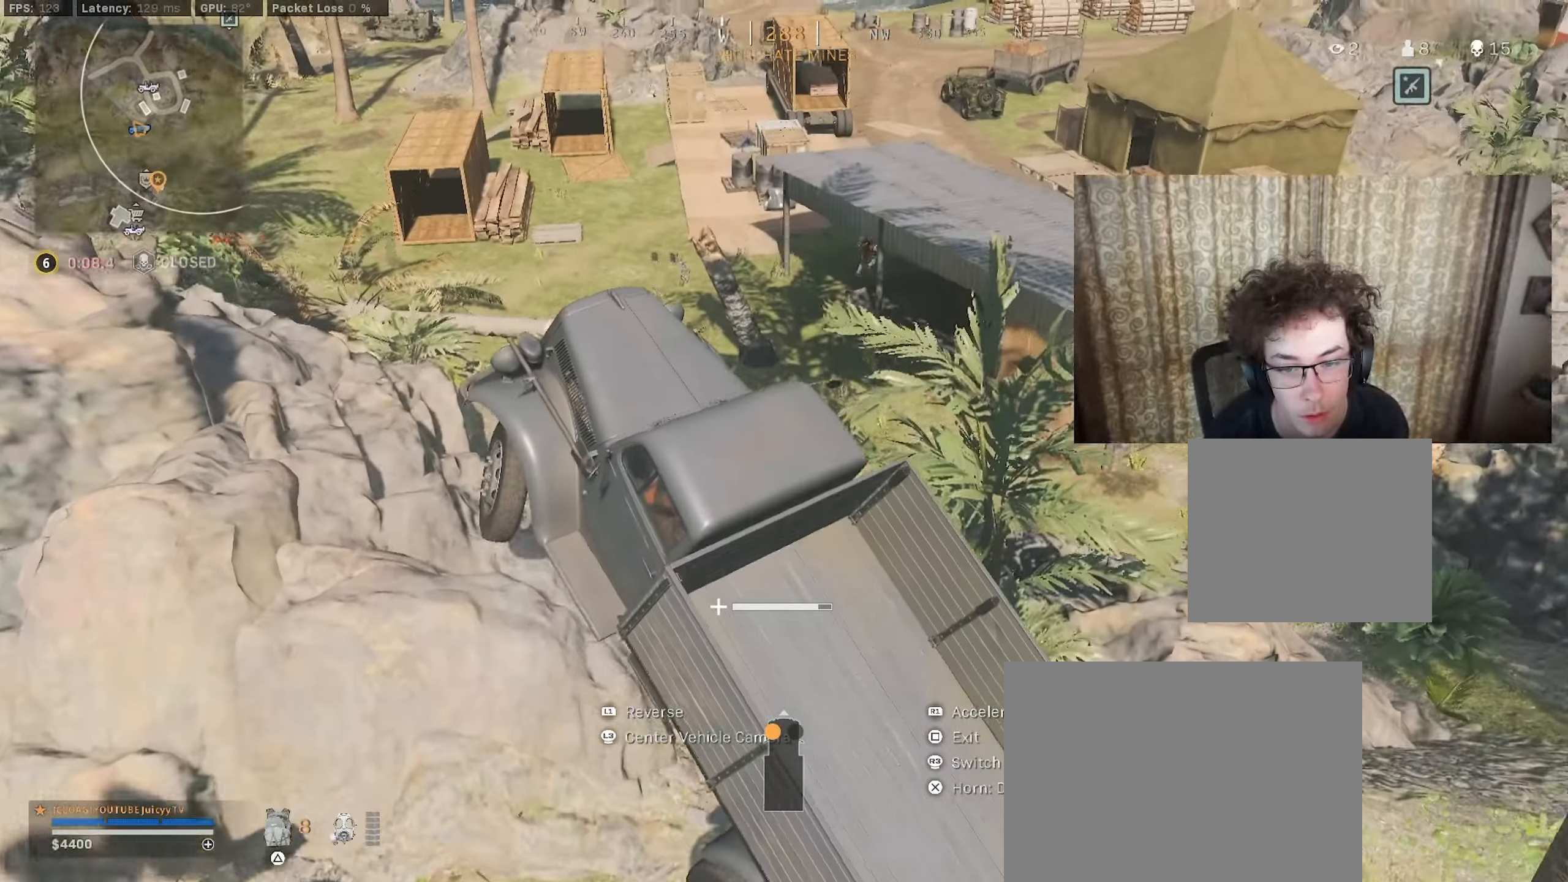
{"buttons": [], "left_stick": "down-left", "right_stick": "center", "events": [[50, "R1", "up"], [50, "SQUARE", "down"], [100, "left_stick", "center"], [117, "SQUARE", "up"], [483, "left_stick", "down-left"]]}